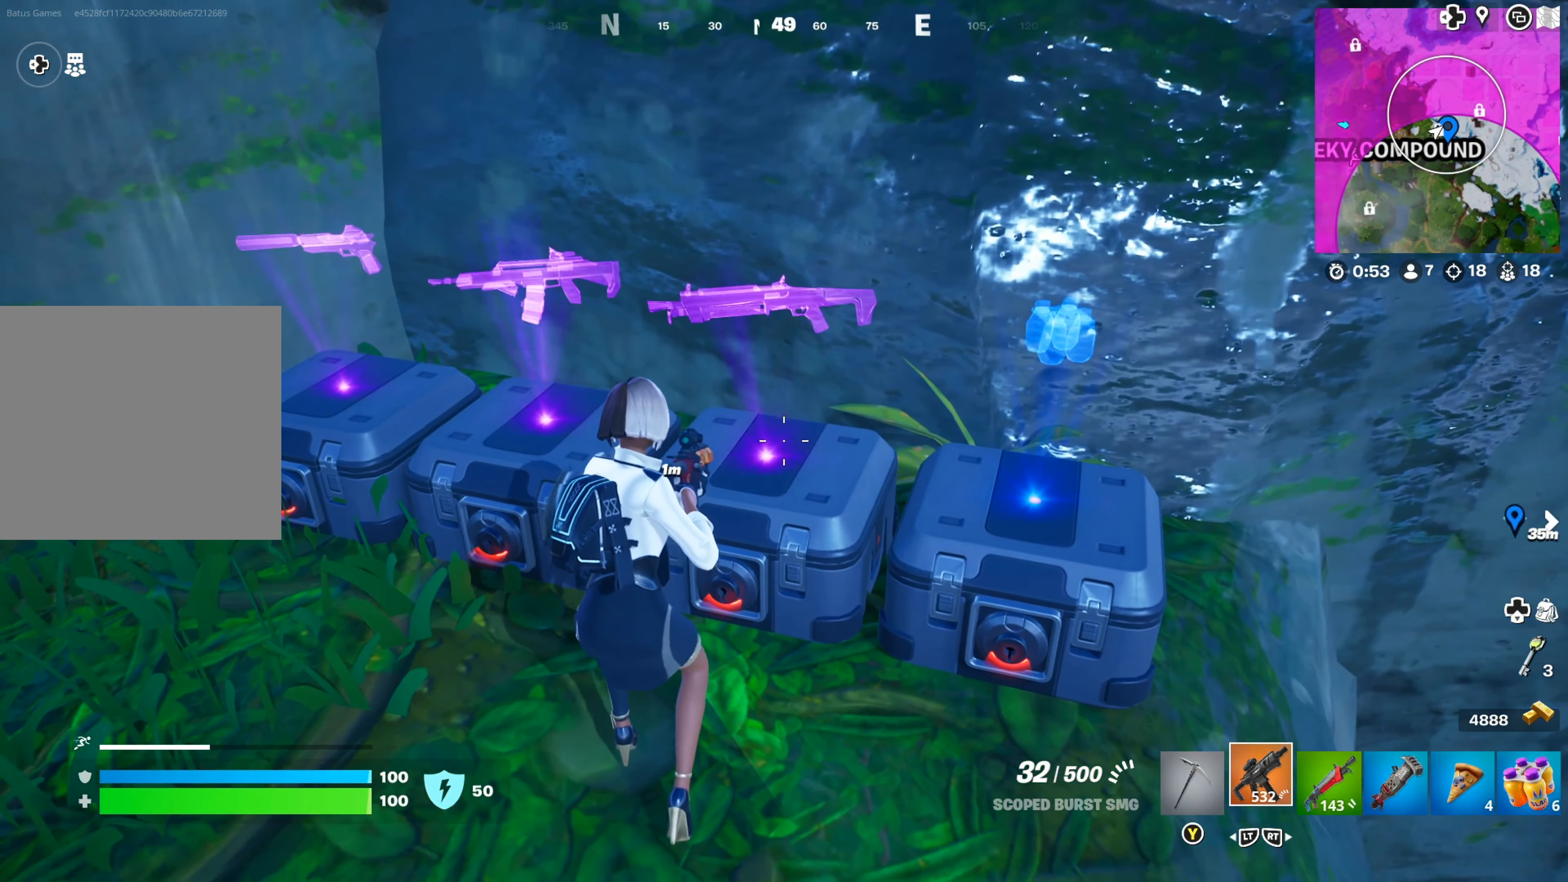
Gameplay with a controller (Xbox layout); each line is a JSON object with the inputs held at the frame after it. "events" lists button and stick changes between this image and that frame as [ms after this image, input, new state], when the widget could be followed in between.
{"buttons": [], "left_stick": "center", "right_stick": "center", "events": [[234, "right_stick", "center"]]}
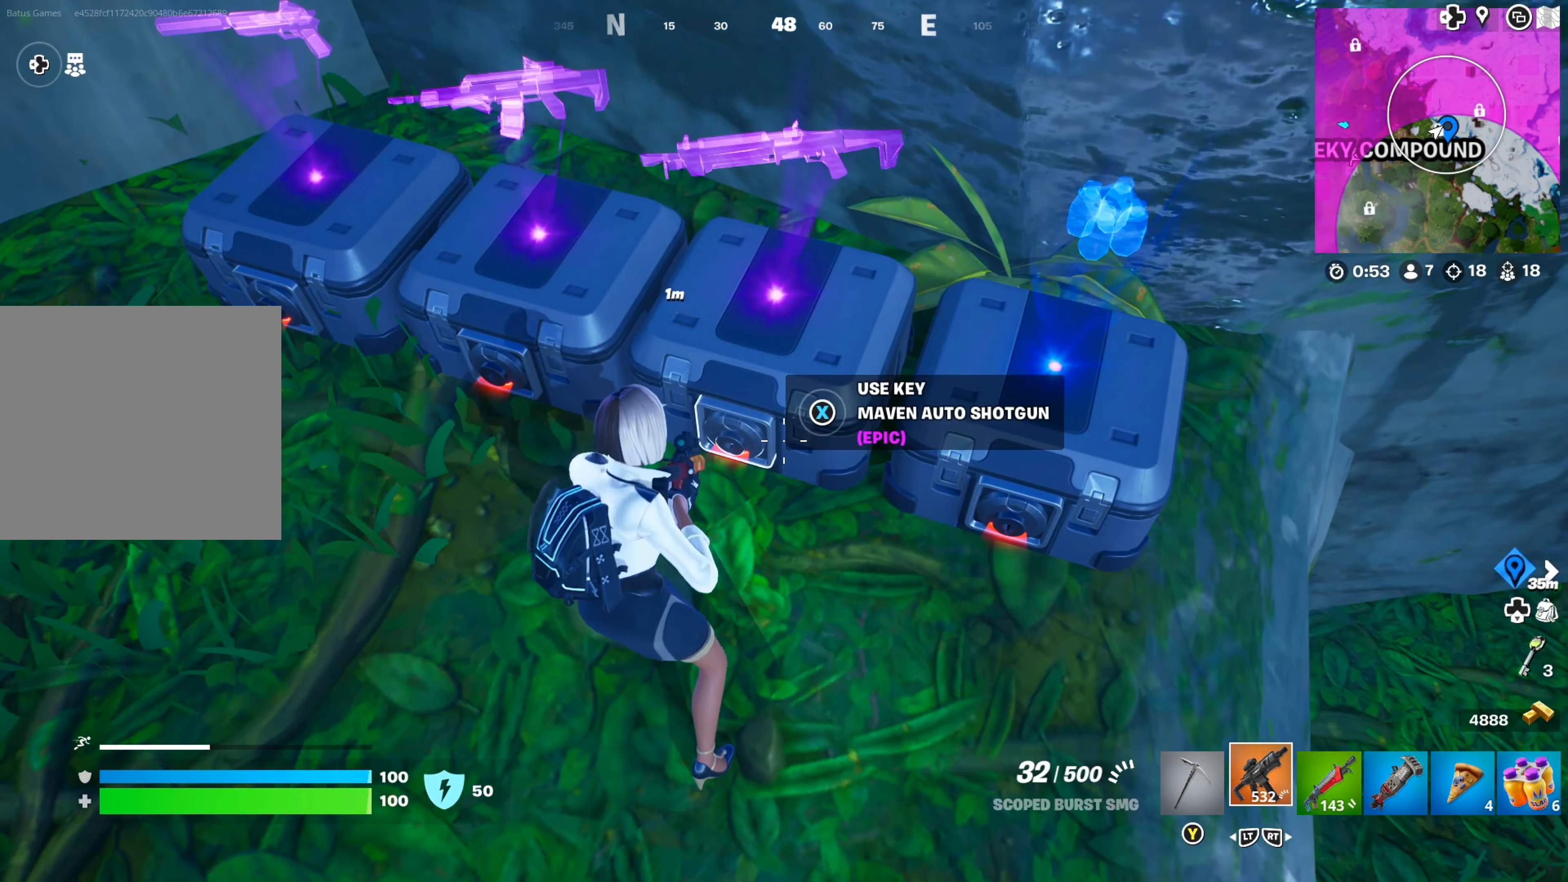
{"buttons": ["X"], "left_stick": "center", "right_stick": "center", "events": [[34, "X", "down"]]}
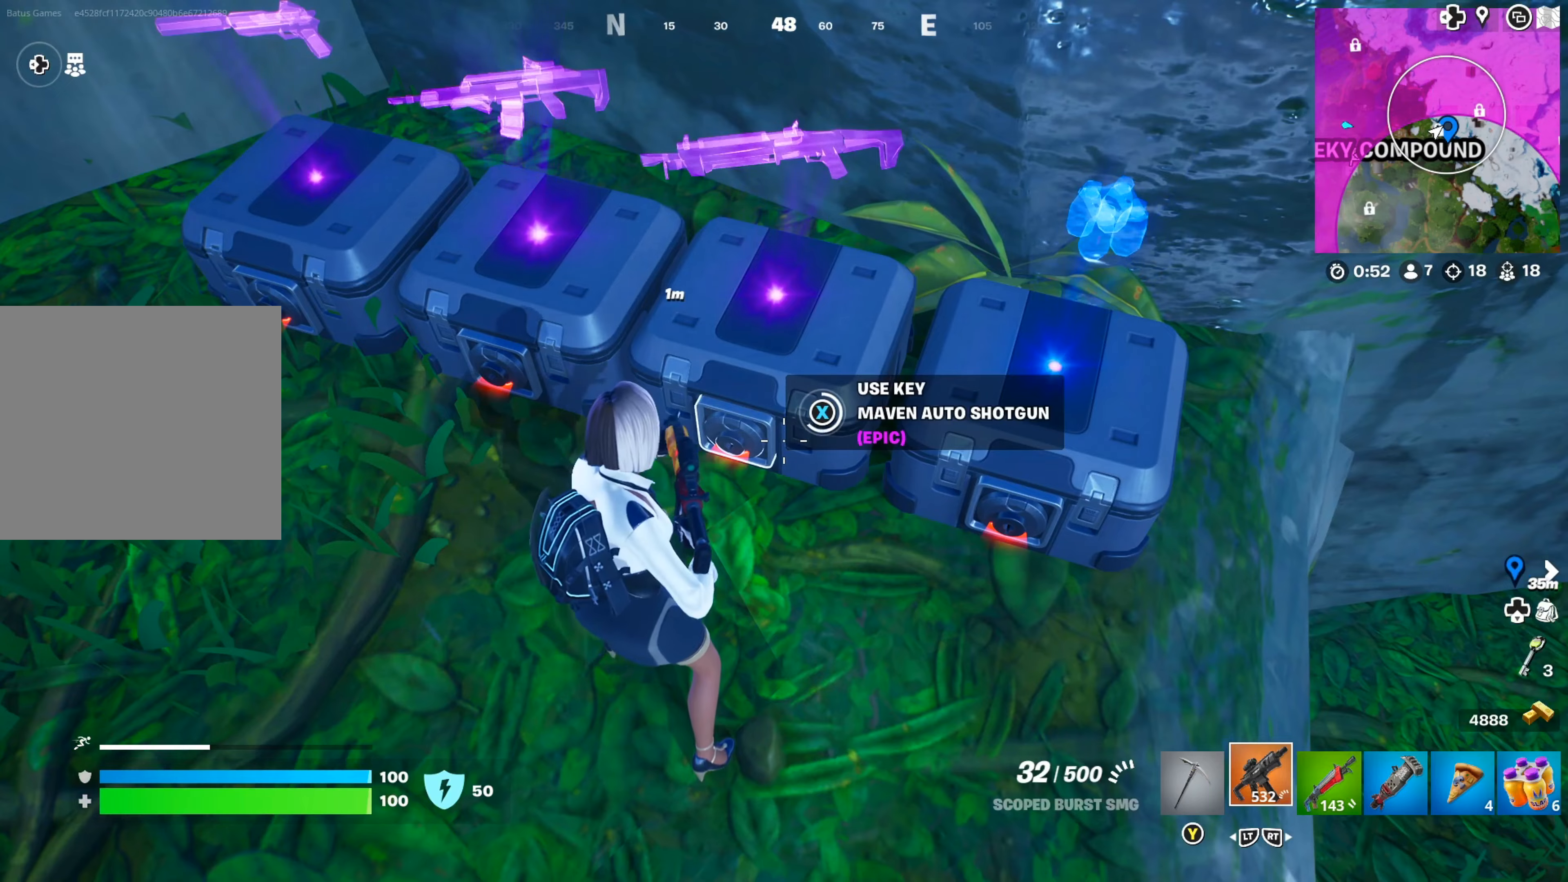
{"buttons": [], "left_stick": "center", "right_stick": "center", "events": [[500, "X", "up"]]}
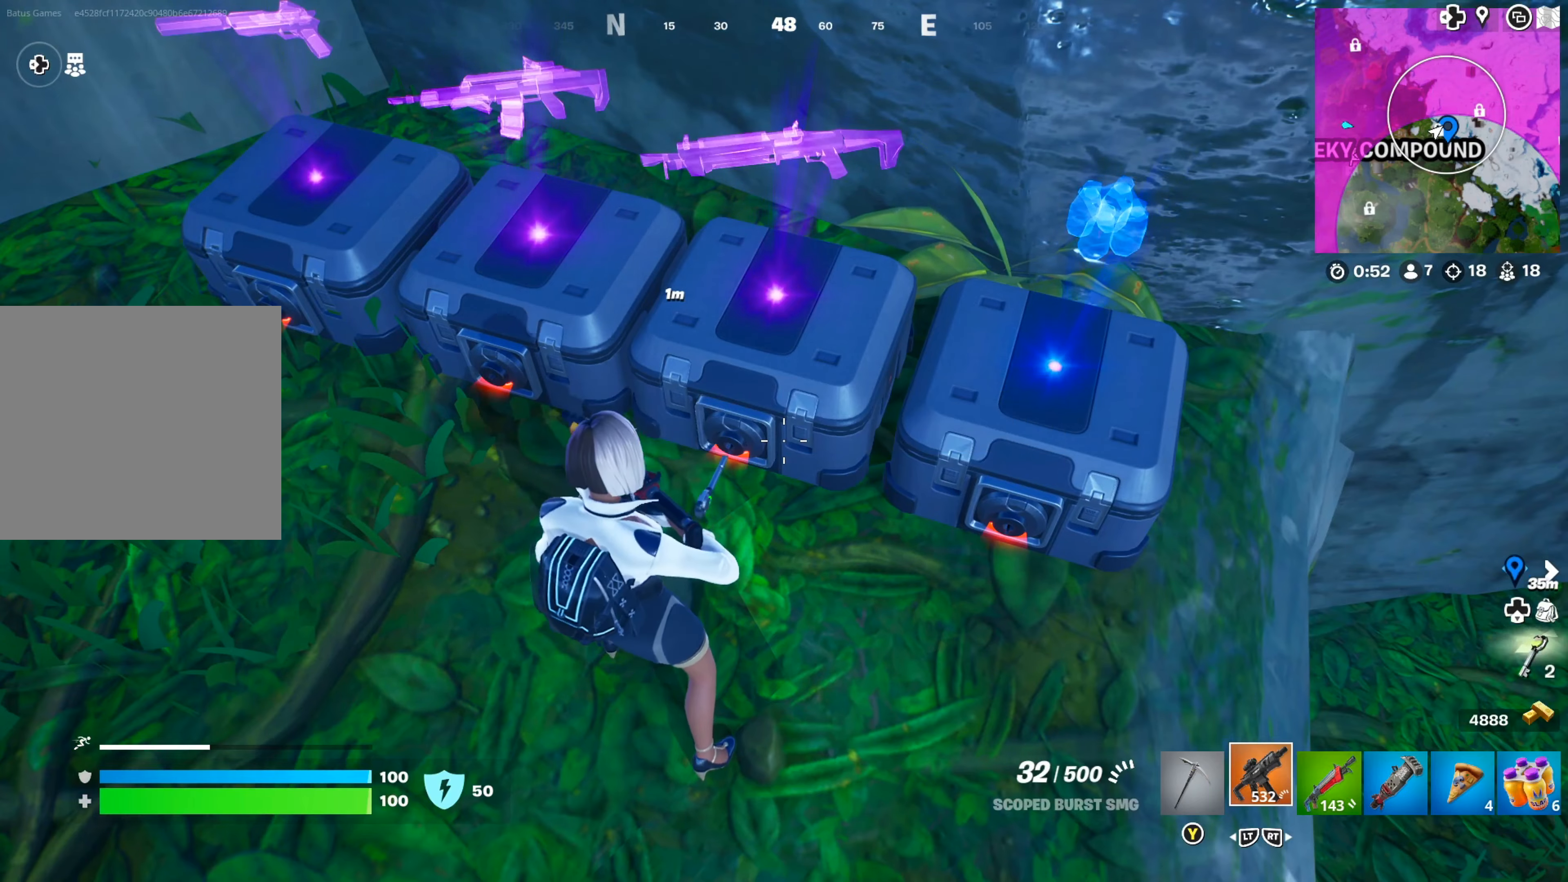
{"buttons": [], "left_stick": "center", "right_stick": "up", "events": [[16, "left_stick", "down-left"], [166, "right_stick", "up"], [400, "R2", "down"], [400, "left_stick", "center"], [483, "R2", "up"]]}
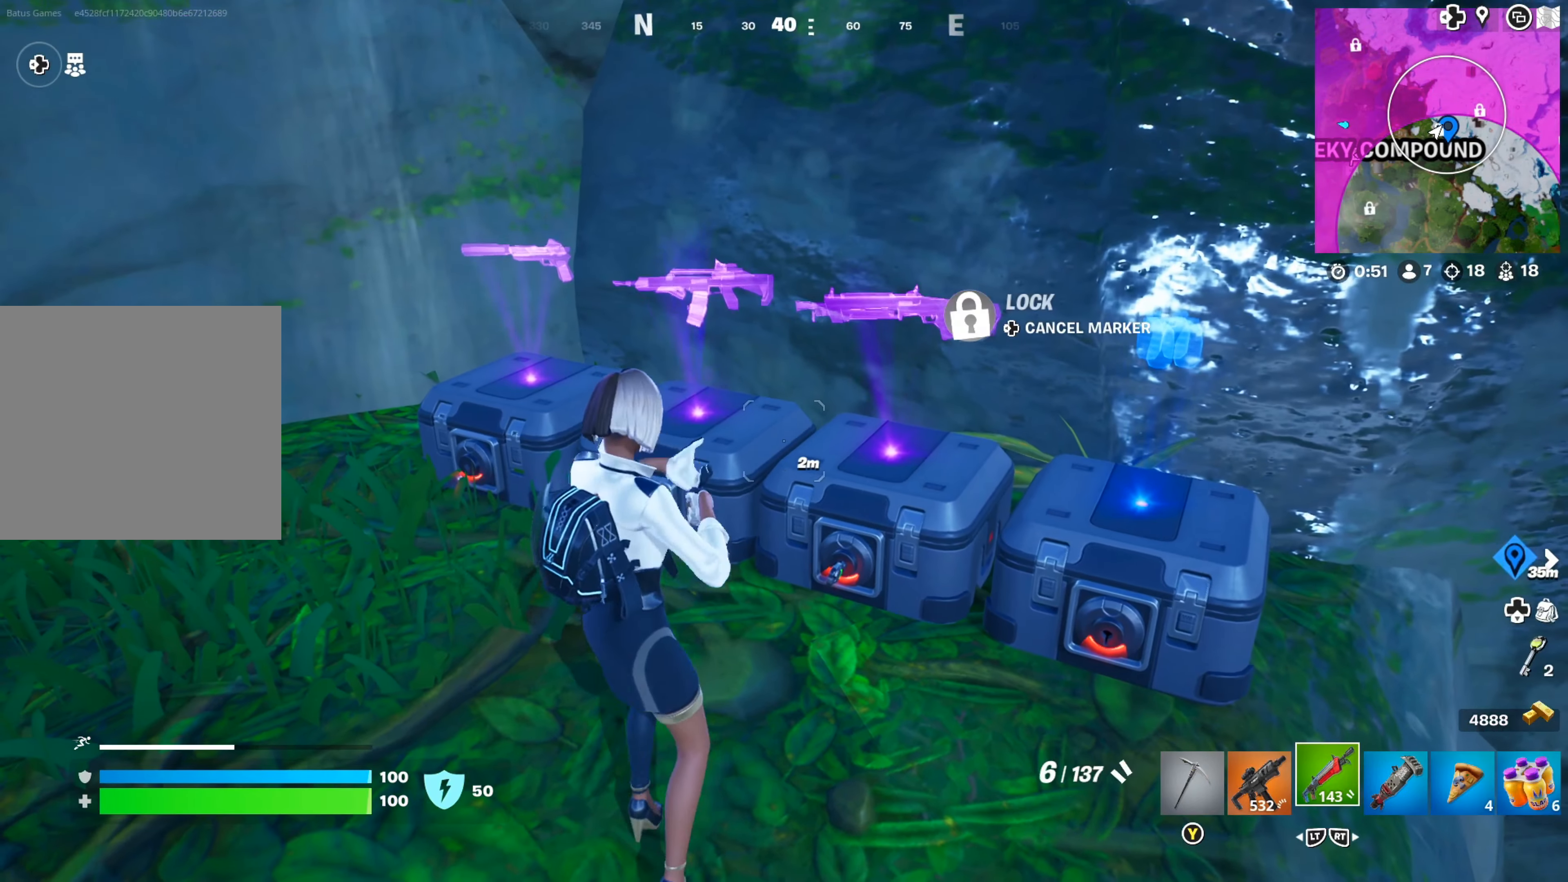
{"buttons": [], "left_stick": "center", "right_stick": "center", "events": [[16, "right_stick", "center"], [283, "left_stick", "right"], [283, "right_stick", "down"], [416, "left_stick", "center"], [450, "right_stick", "center"]]}
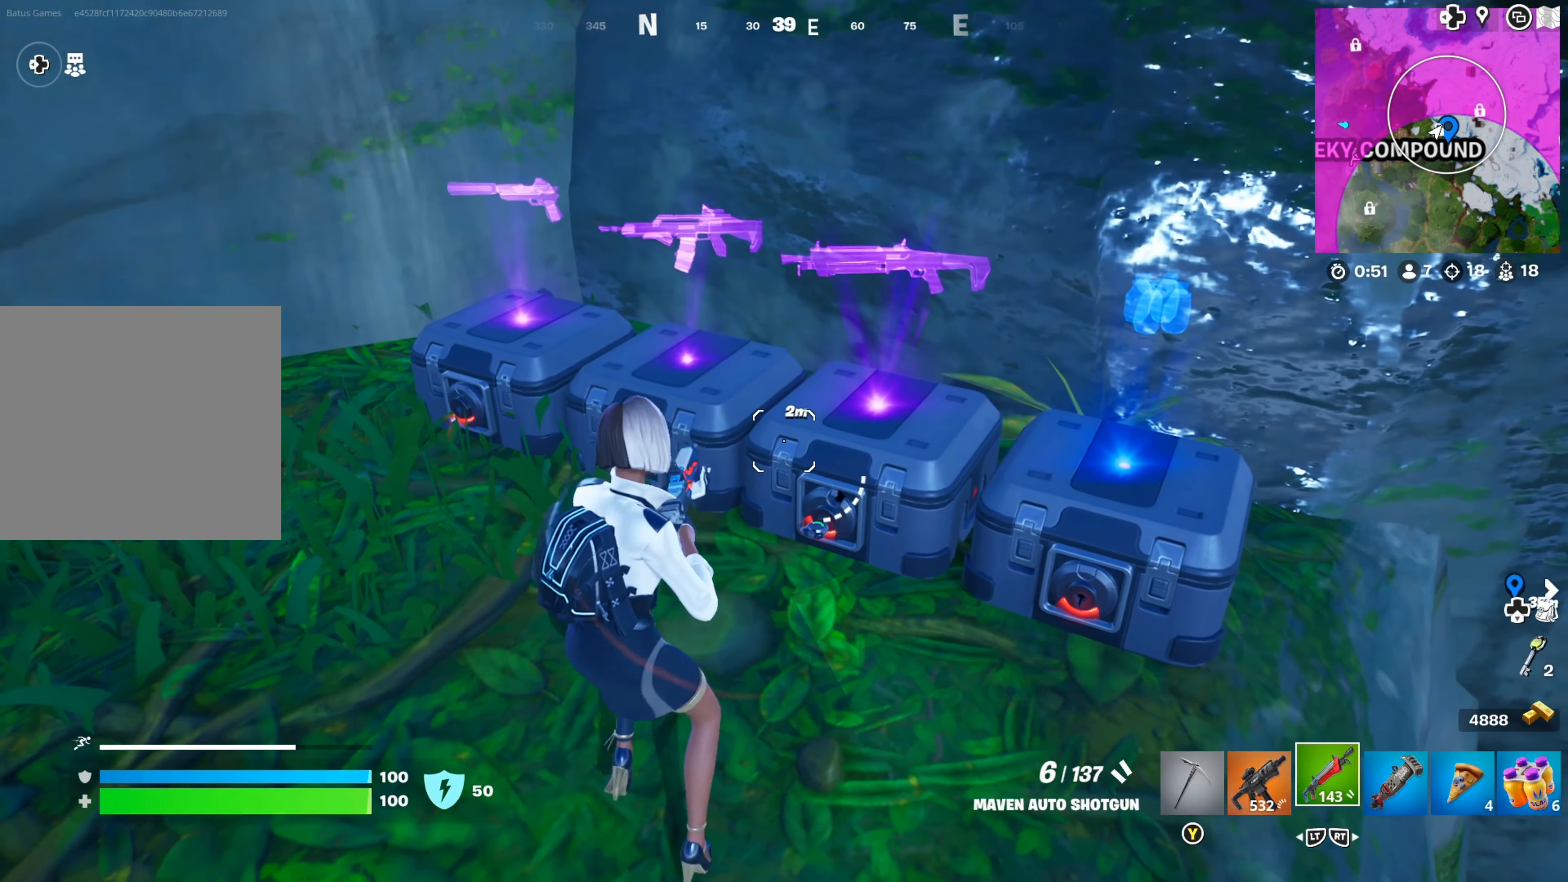
{"buttons": [], "left_stick": "down-right", "right_stick": "center", "events": [[50, "left_stick", "down"], [266, "right_stick", "left"], [316, "left_stick", "center"], [366, "right_stick", "center"], [450, "left_stick", "down-right"]]}
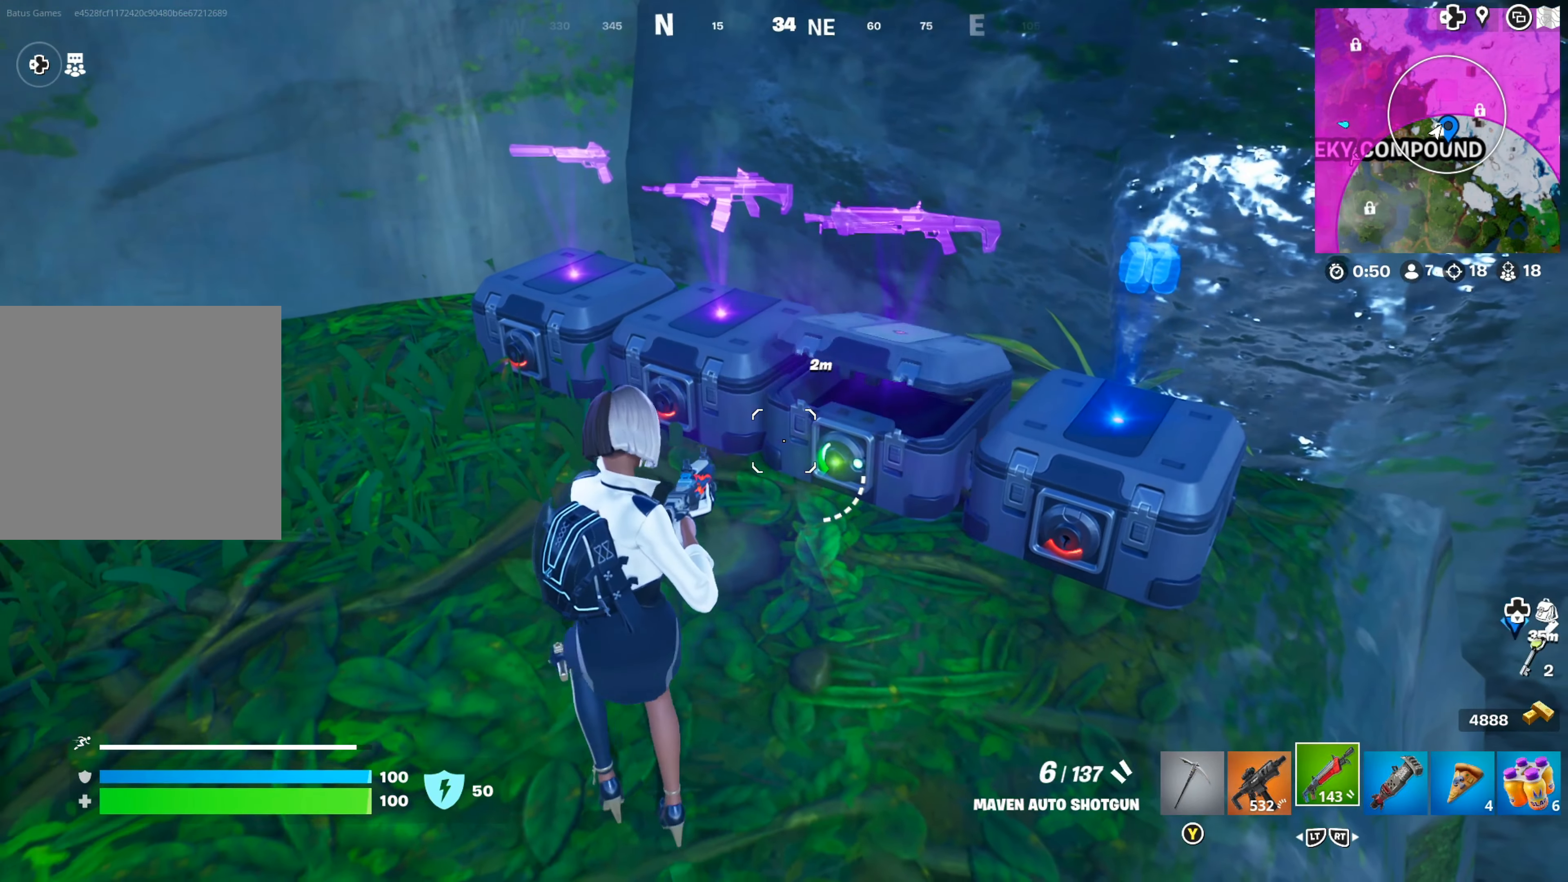
{"buttons": [], "left_stick": "up-left", "right_stick": "left", "events": [[183, "left_stick", "center"], [300, "left_stick", "up-left"], [416, "right_stick", "left"]]}
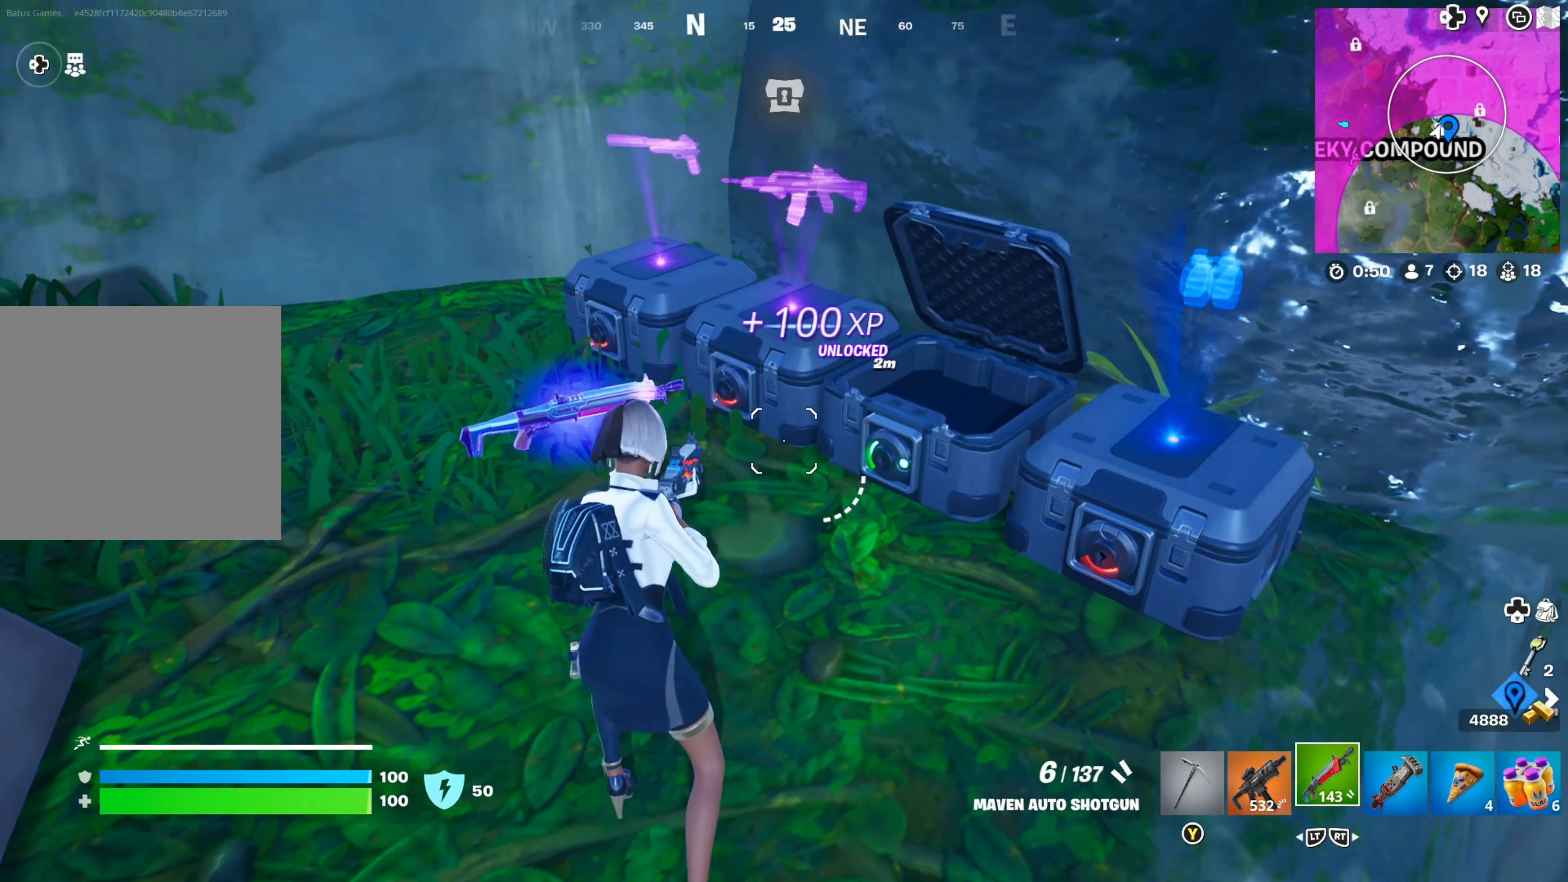
{"buttons": [], "left_stick": "center", "right_stick": "center", "events": [[16, "left_stick", "left"], [66, "right_stick", "center"], [416, "X", "down"], [433, "left_stick", "center"], [483, "X", "up"]]}
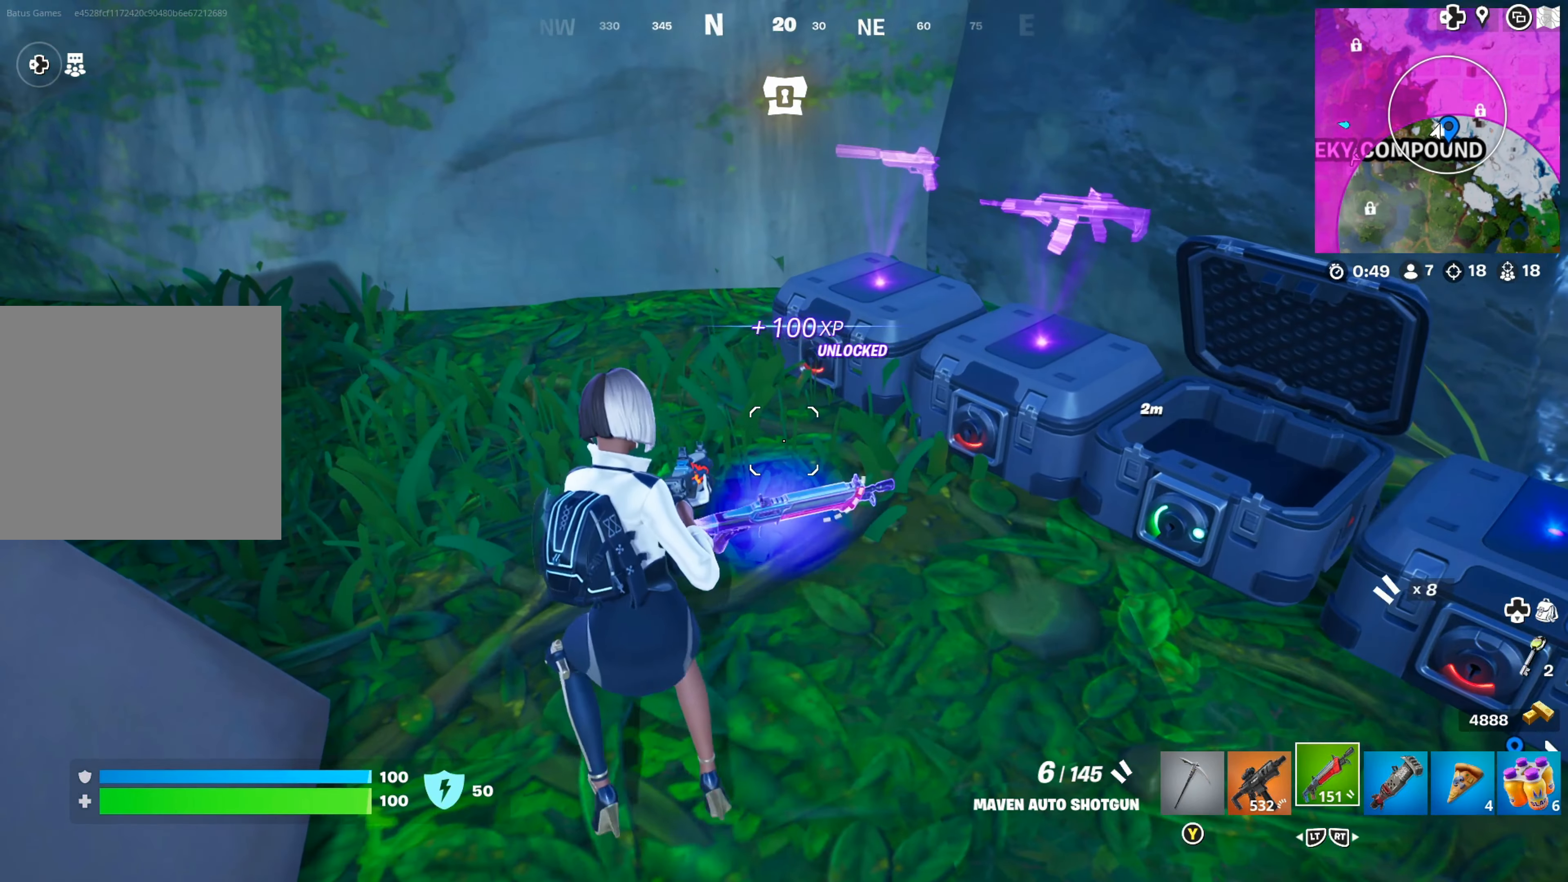
{"buttons": [], "left_stick": "up-right", "right_stick": "center", "events": [[83, "left_stick", "right"], [133, "right_stick", "up-left"], [266, "left_stick", "up-right"], [450, "right_stick", "center"]]}
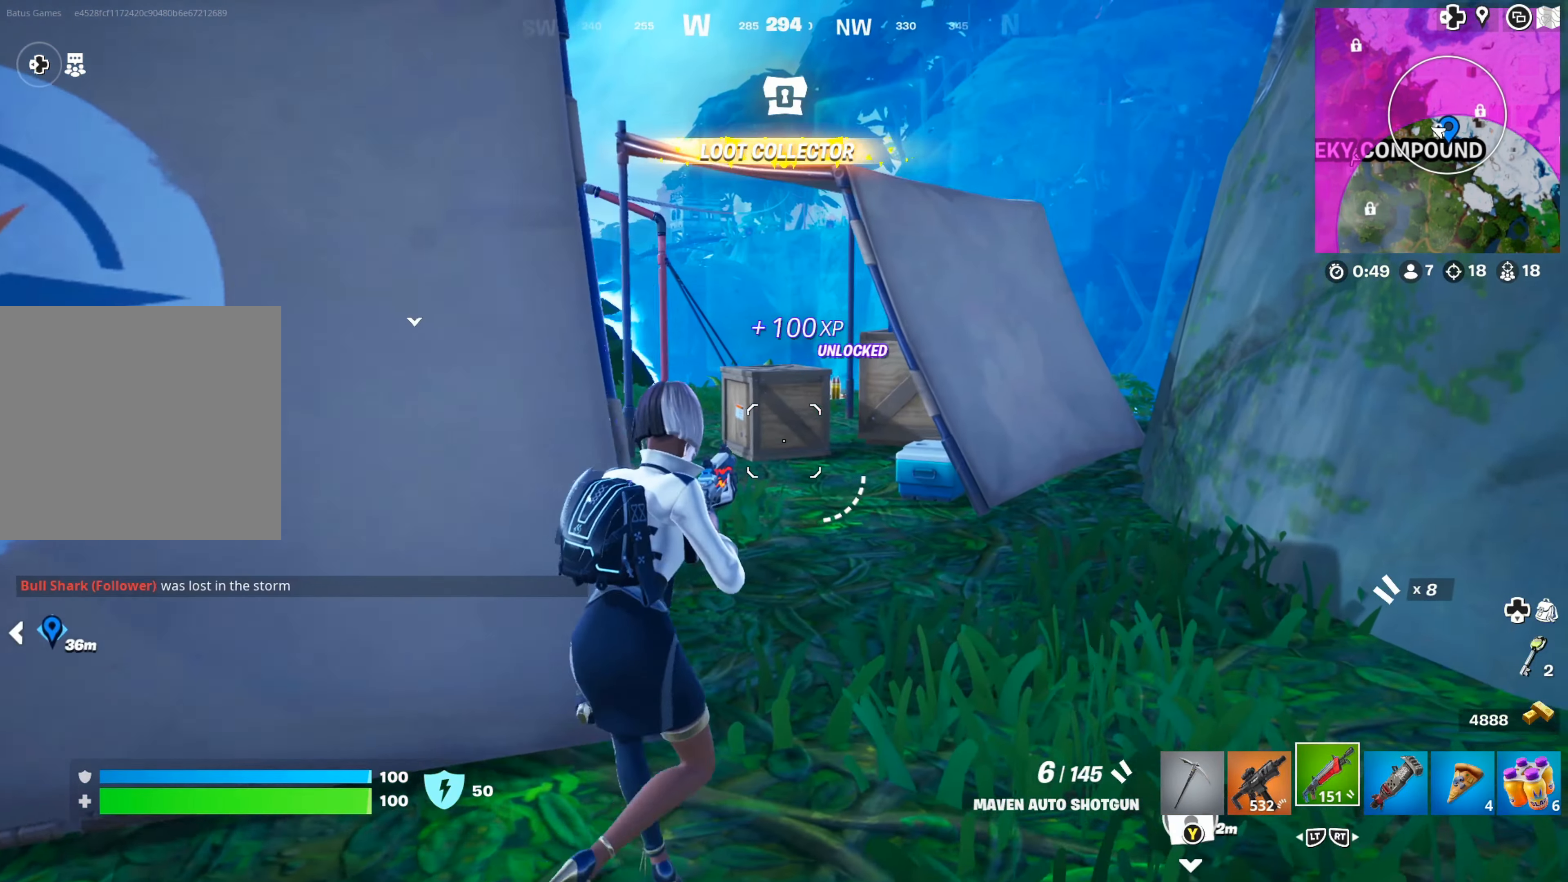
{"buttons": [], "left_stick": "up", "right_stick": "center", "events": [[150, "right_stick", "left"], [300, "left_stick", "up"], [333, "right_stick", "center"]]}
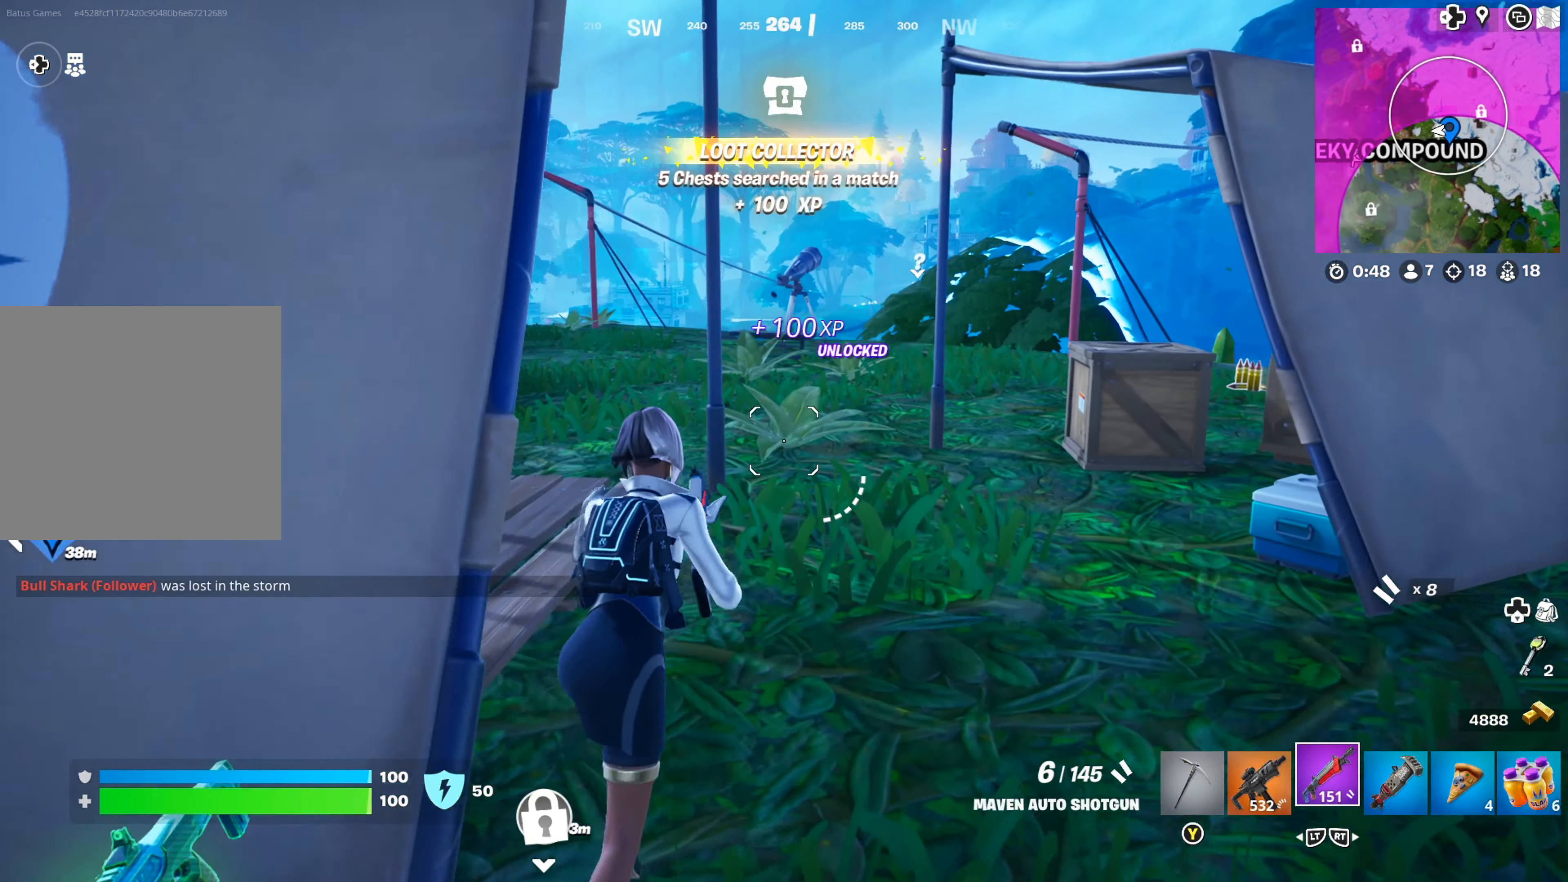
{"buttons": [], "left_stick": "up-left", "right_stick": "right", "events": [[16, "left_stick", "up-right"], [366, "right_stick", "right"], [416, "left_stick", "up-left"]]}
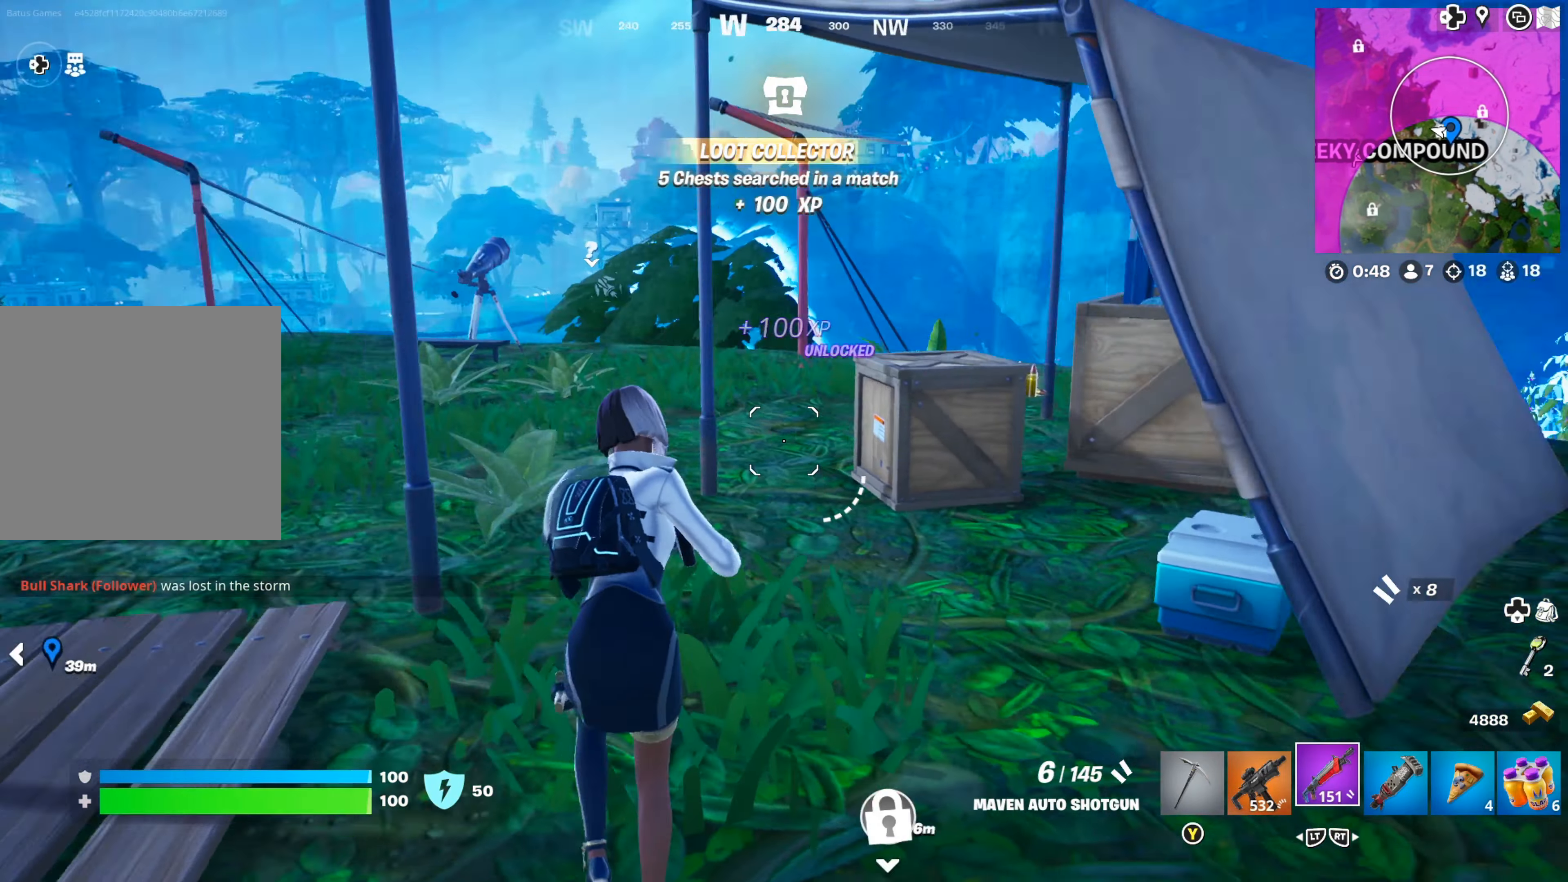
{"buttons": [], "left_stick": "left", "right_stick": "center", "events": [[100, "right_stick", "center"], [133, "left_stick", "up-right"], [200, "right_stick", "right"], [300, "right_stick", "center"], [316, "left_stick", "up-left"], [483, "left_stick", "left"]]}
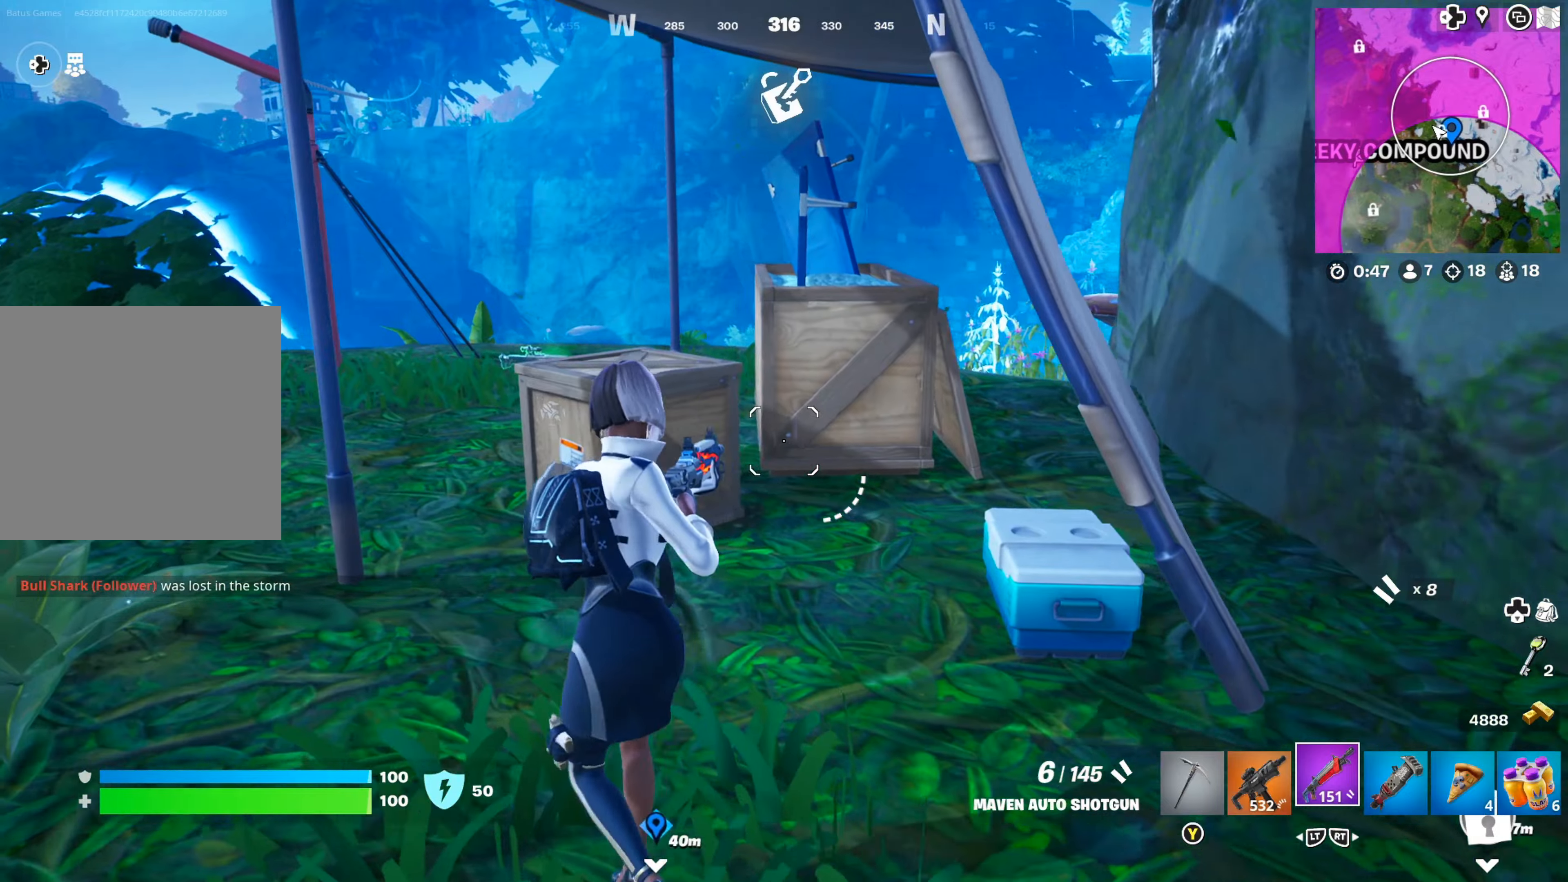
{"buttons": [], "left_stick": "up-left", "right_stick": "center", "events": [[100, "right_stick", "left"], [283, "left_stick", "up-left"], [350, "right_stick", "center"]]}
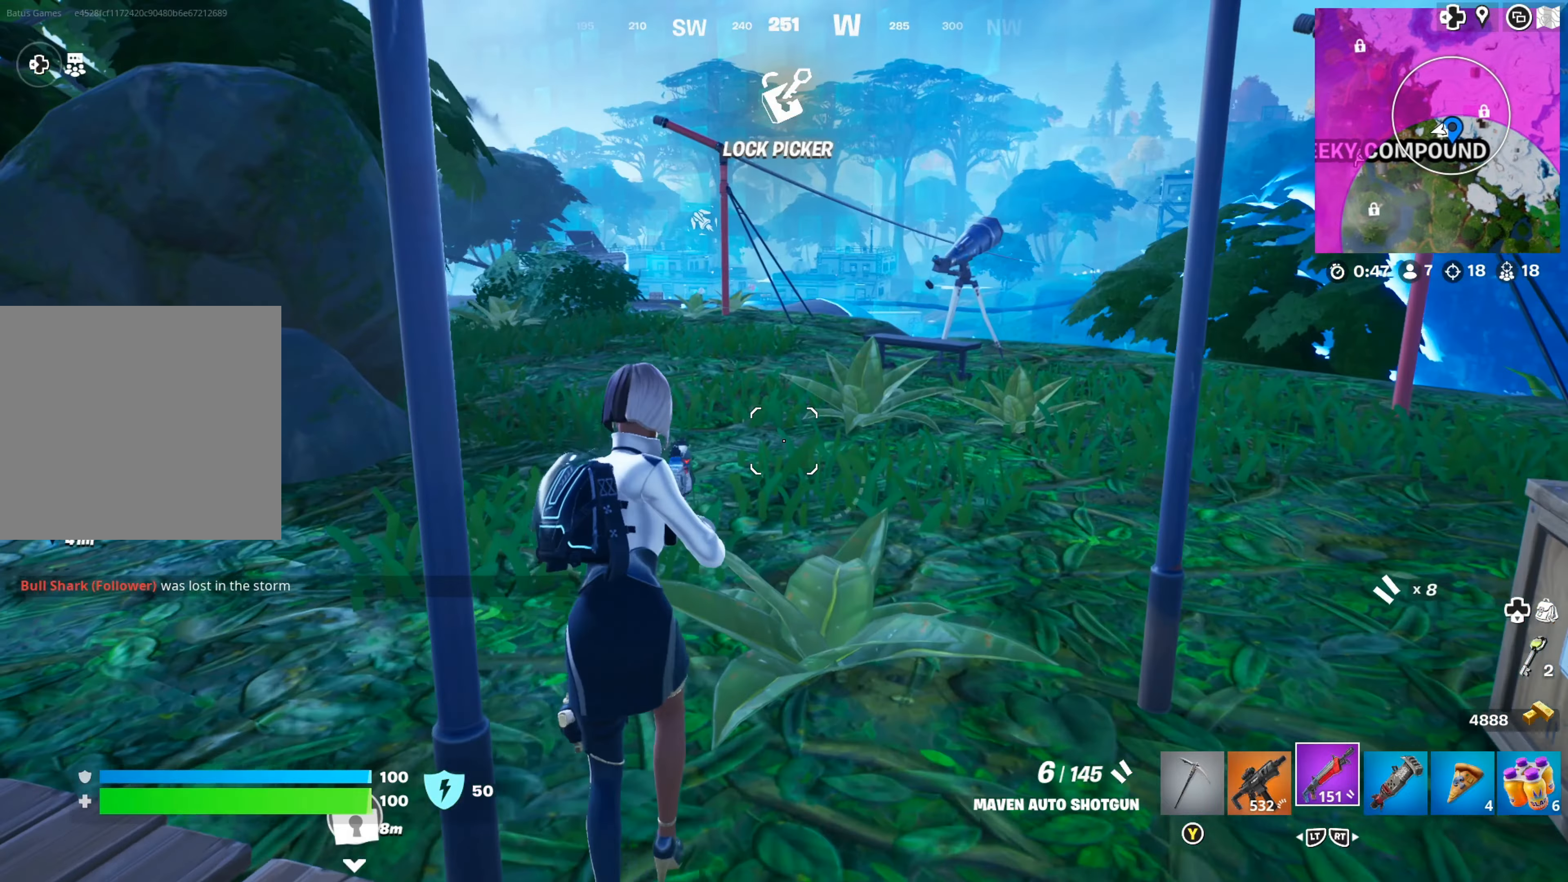
{"buttons": [], "left_stick": "up", "right_stick": "center", "events": [[33, "right_stick", "left"], [67, "left_stick", "up"], [217, "right_stick", "center"]]}
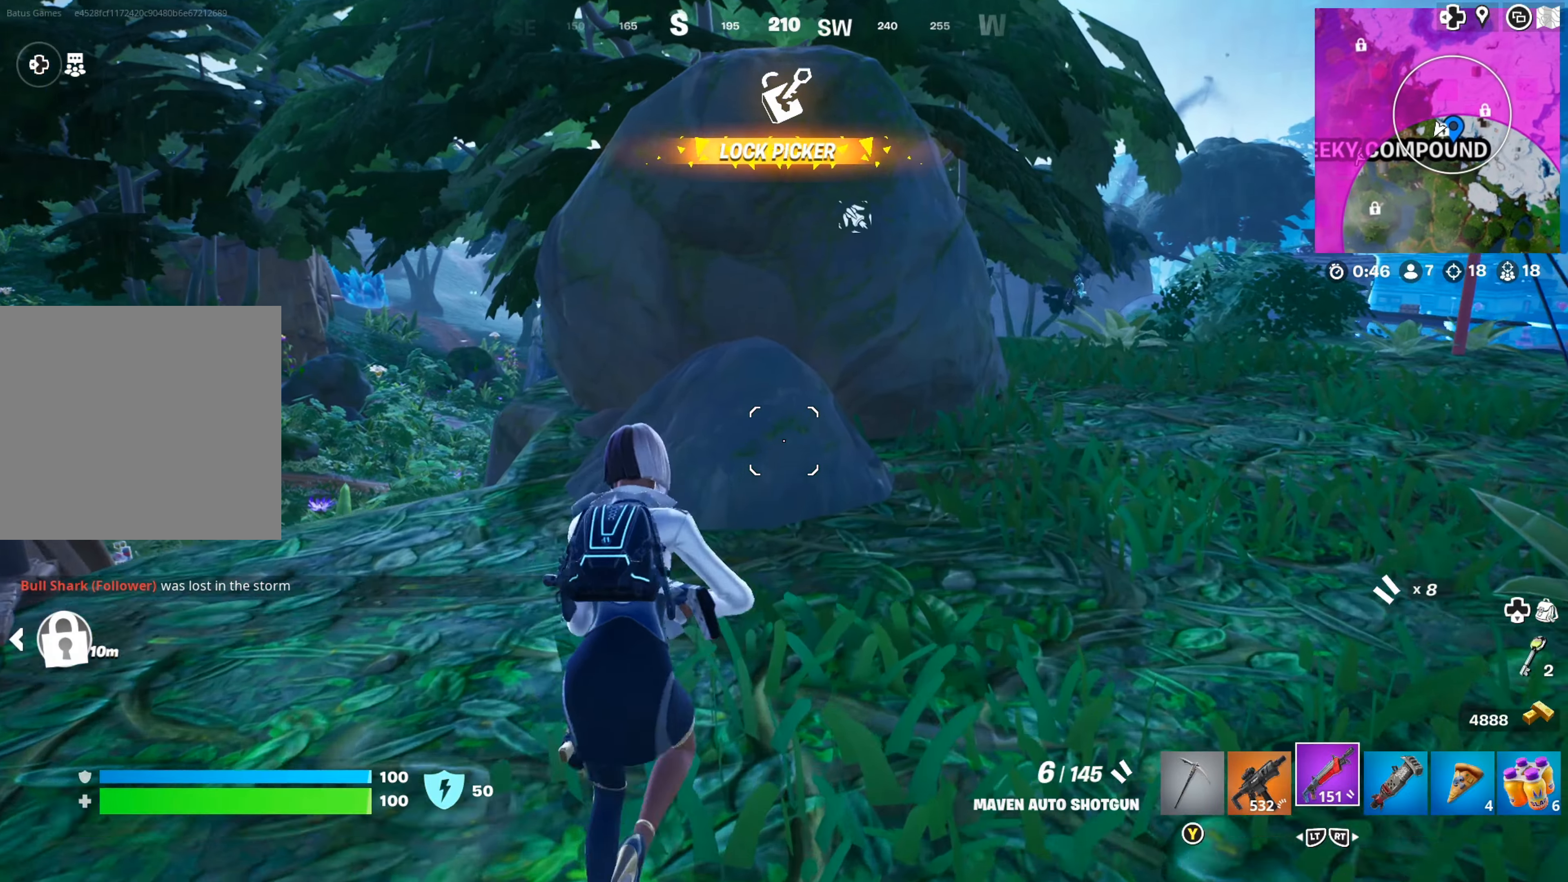
{"buttons": [], "left_stick": "center", "right_stick": "center", "events": [[50, "left_stick", "up-left"], [117, "right_stick", "right"], [317, "right_stick", "center"], [450, "left_stick", "center"]]}
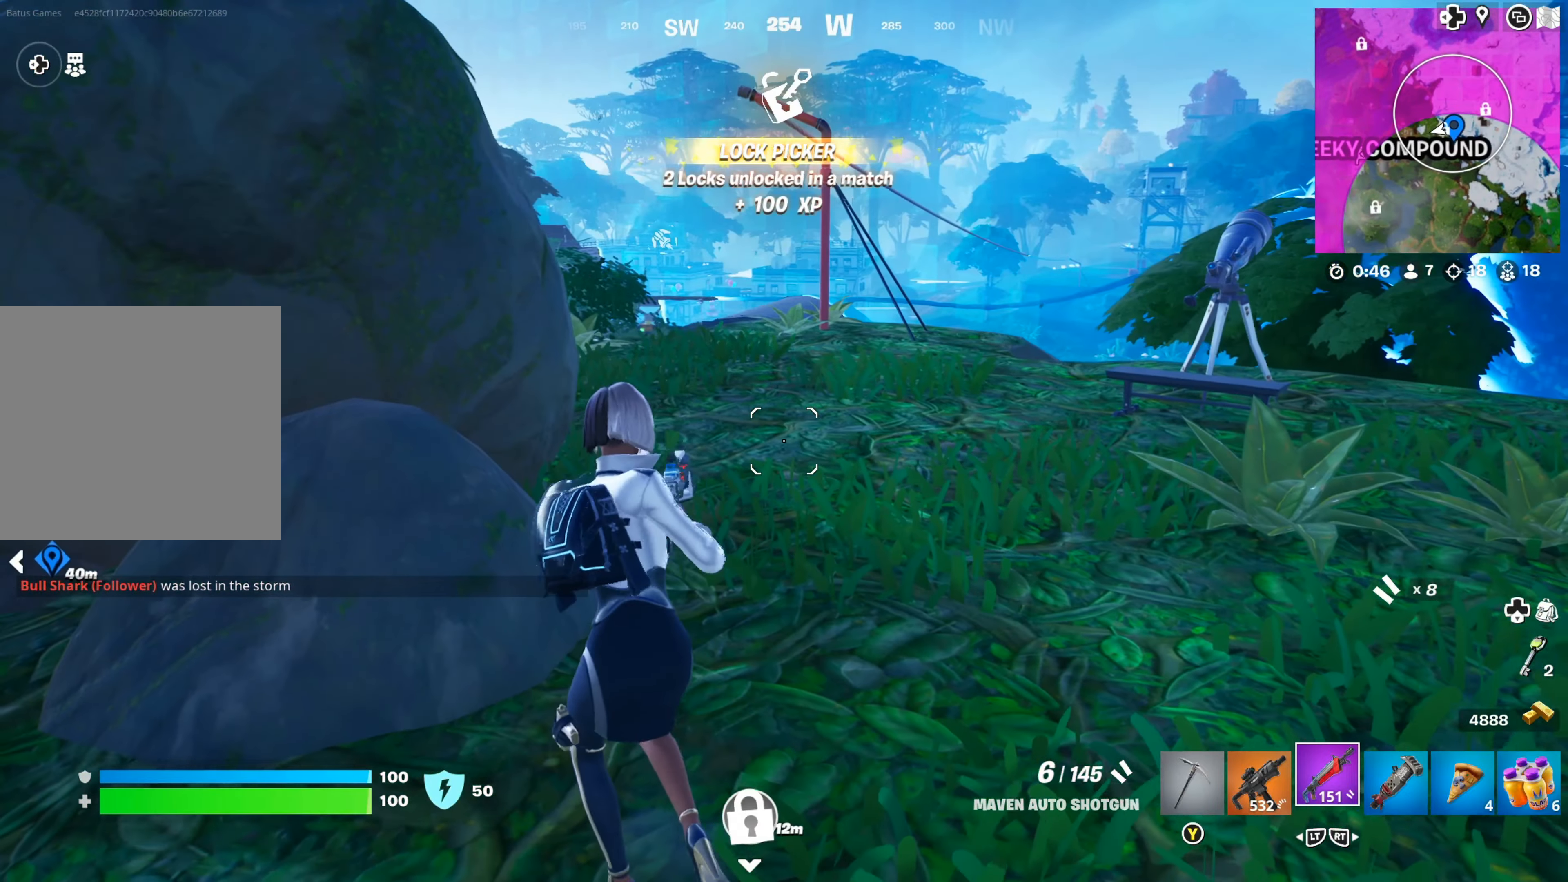
{"buttons": ["L2"], "left_stick": "up", "right_stick": "left", "events": [[67, "left_stick", "up-right"], [200, "right_stick", "left"], [350, "right_stick", "center"], [383, "left_stick", "up"], [467, "L2", "down"], [467, "right_stick", "left"]]}
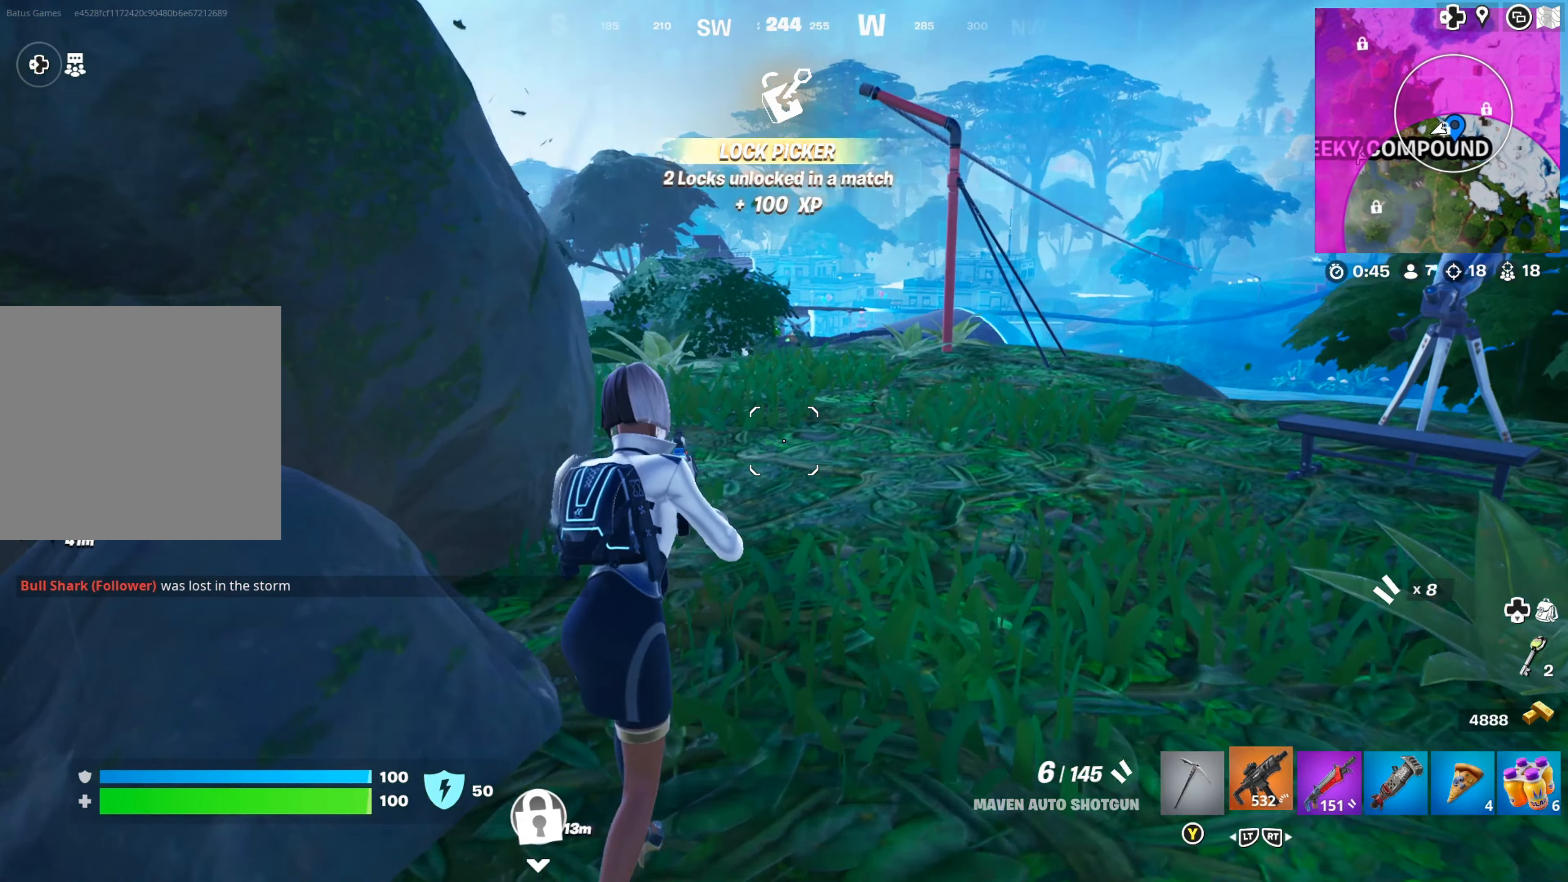
{"buttons": [], "left_stick": "up-right", "right_stick": "down-right", "events": [[50, "L2", "up"], [67, "left_stick", "up-right"], [283, "right_stick", "center"], [500, "right_stick", "down-right"]]}
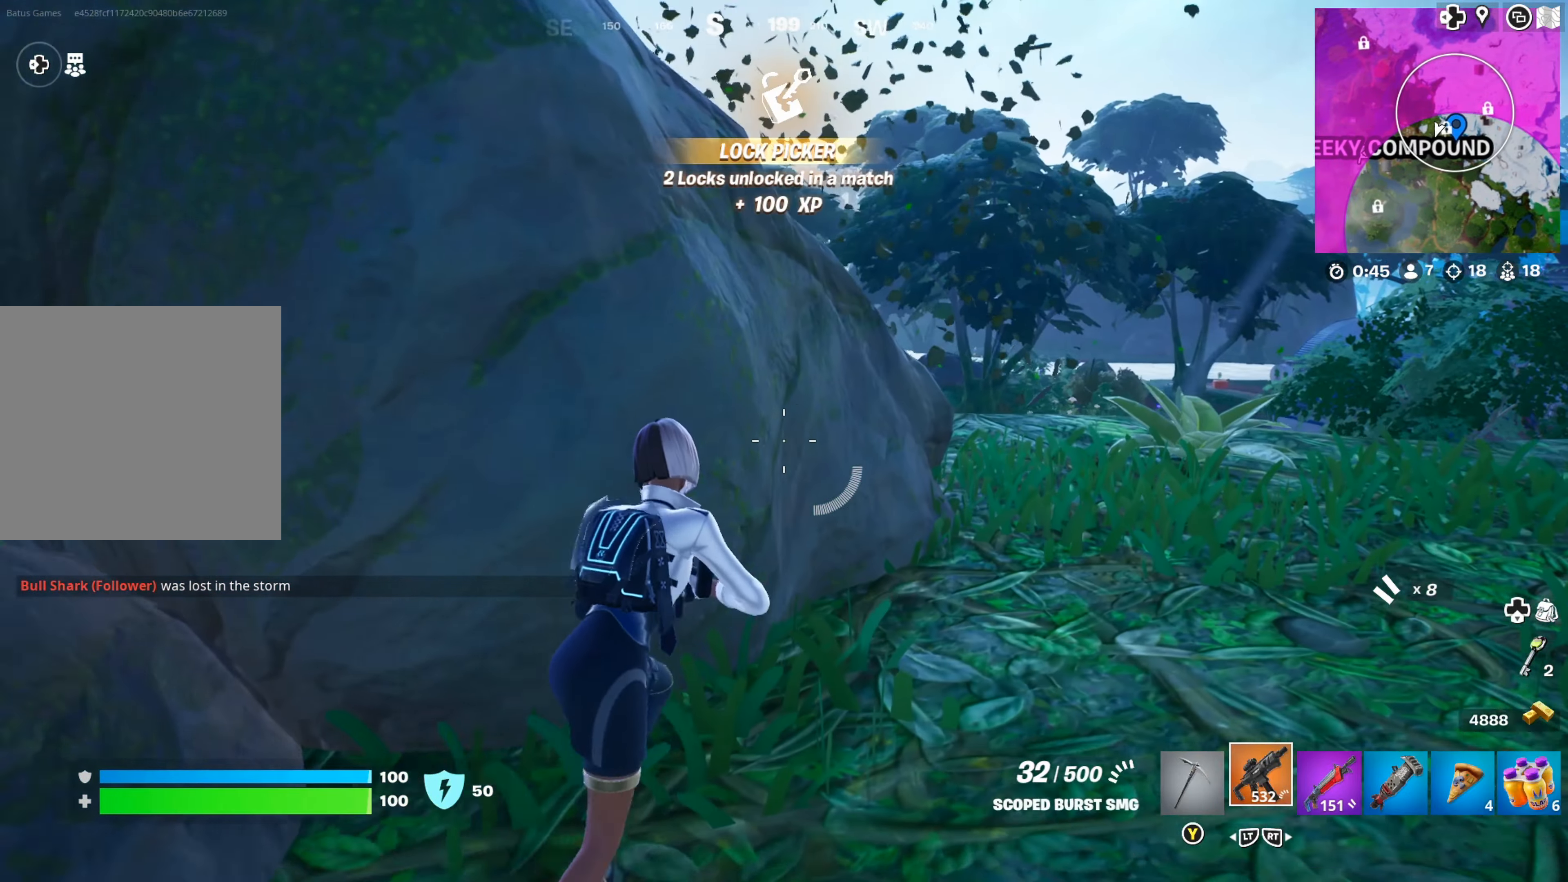
{"buttons": [], "left_stick": "up-right", "right_stick": "center", "events": [[367, "right_stick", "center"]]}
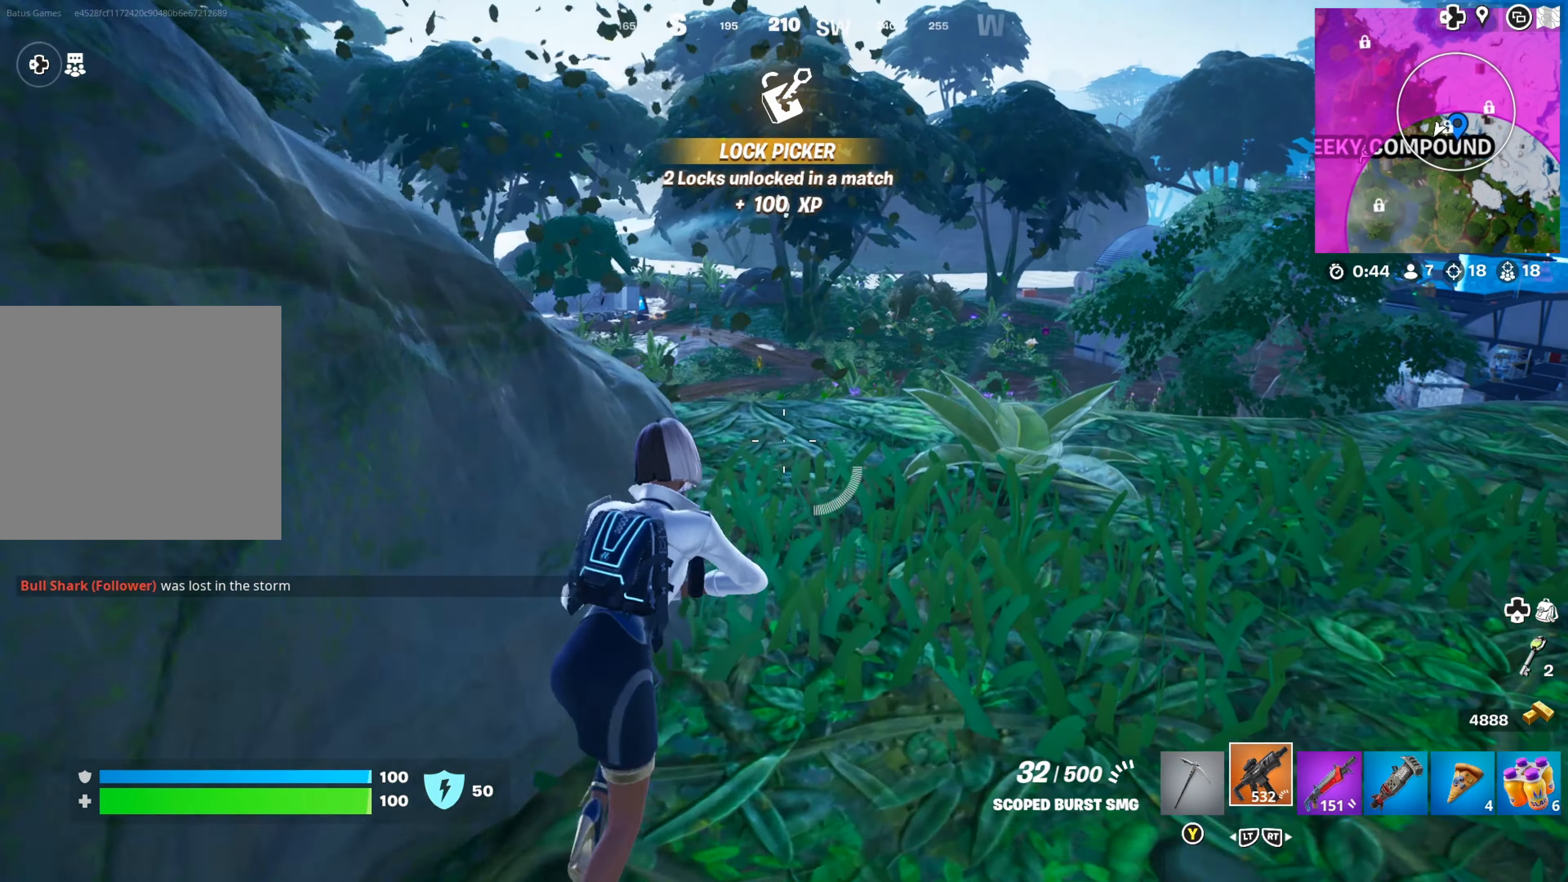
{"buttons": [], "left_stick": "center", "right_stick": "center", "events": [[117, "left_stick", "center"]]}
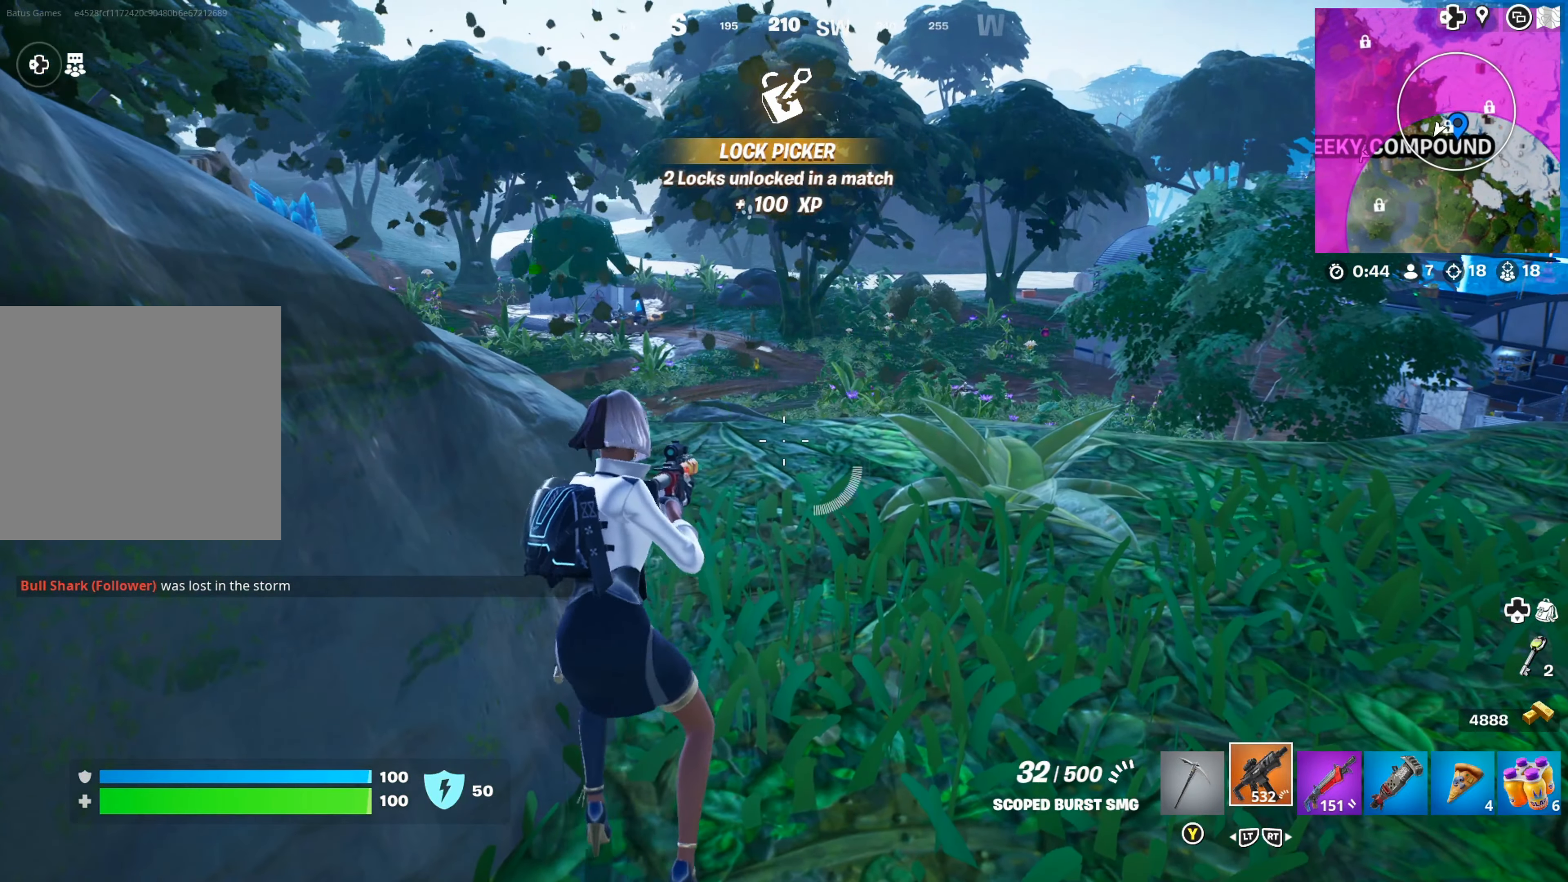
{"buttons": [], "left_stick": "right", "right_stick": "center", "events": [[83, "right_stick", "left"], [117, "left_stick", "right"], [317, "right_stick", "center"]]}
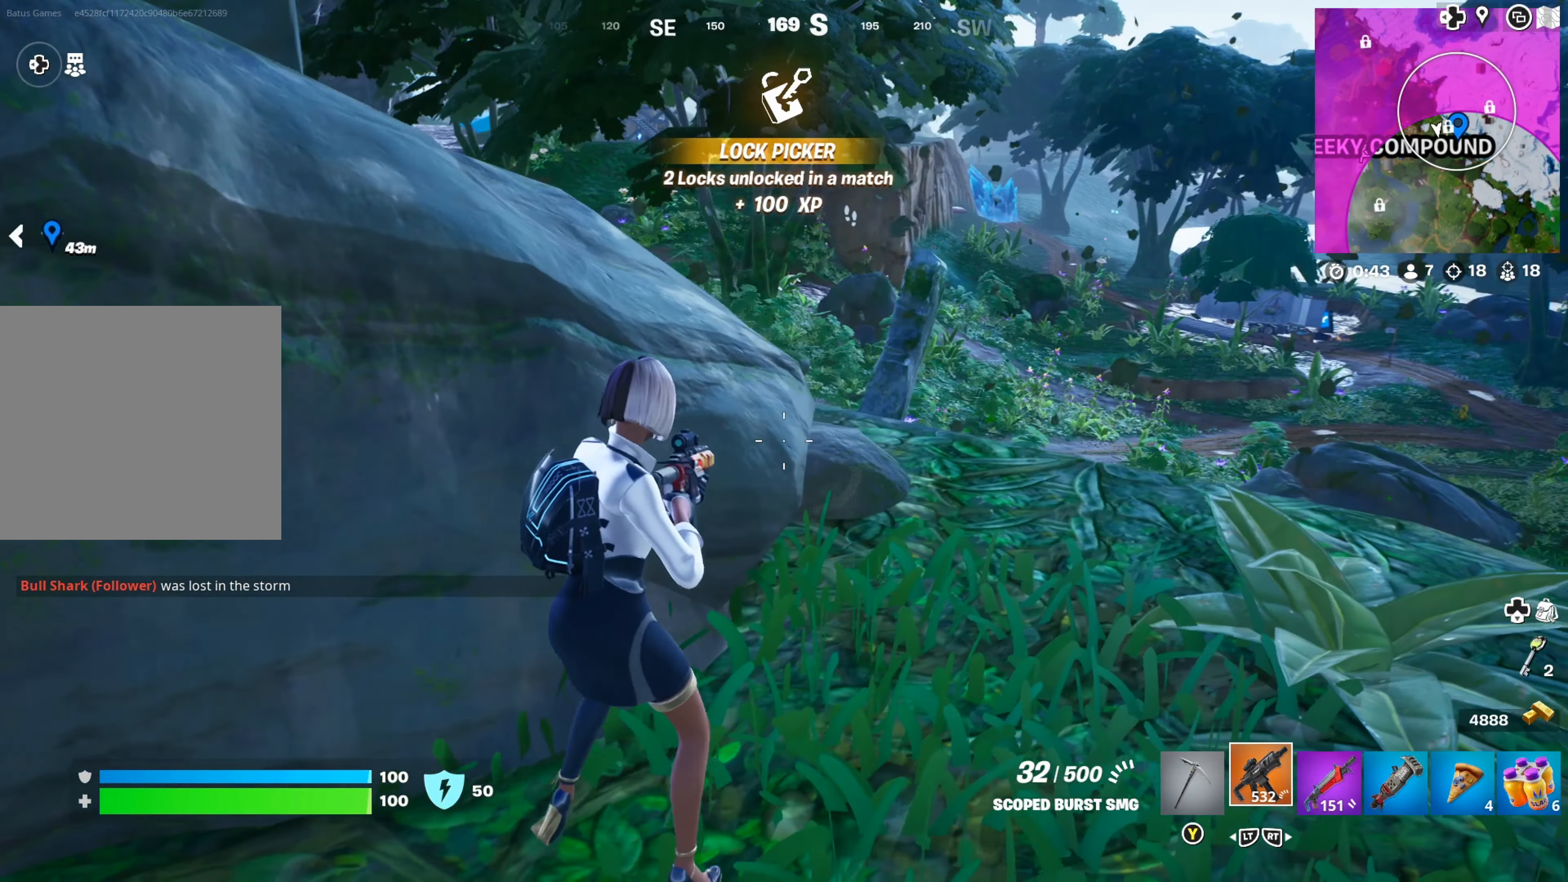
{"buttons": [], "left_stick": "right", "right_stick": "left", "events": [[133, "left_stick", "center"], [333, "R2", "down"], [417, "R2", "up"], [467, "left_stick", "right"], [483, "right_stick", "left"]]}
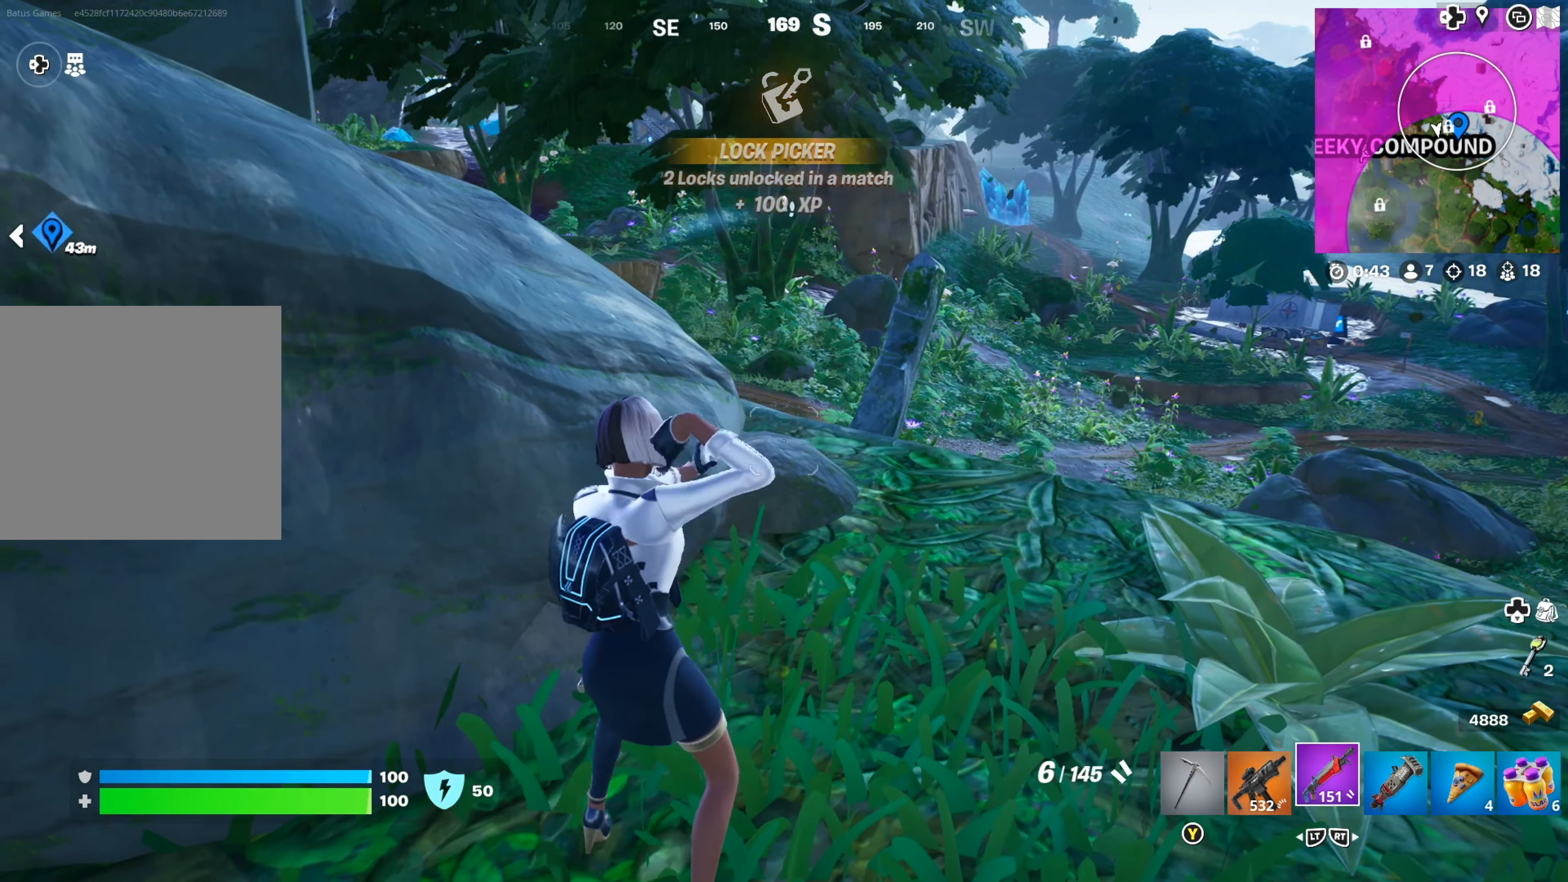
{"buttons": [], "left_stick": "right", "right_stick": "center", "events": [[50, "right_stick", "up-left"], [200, "right_stick", "center"]]}
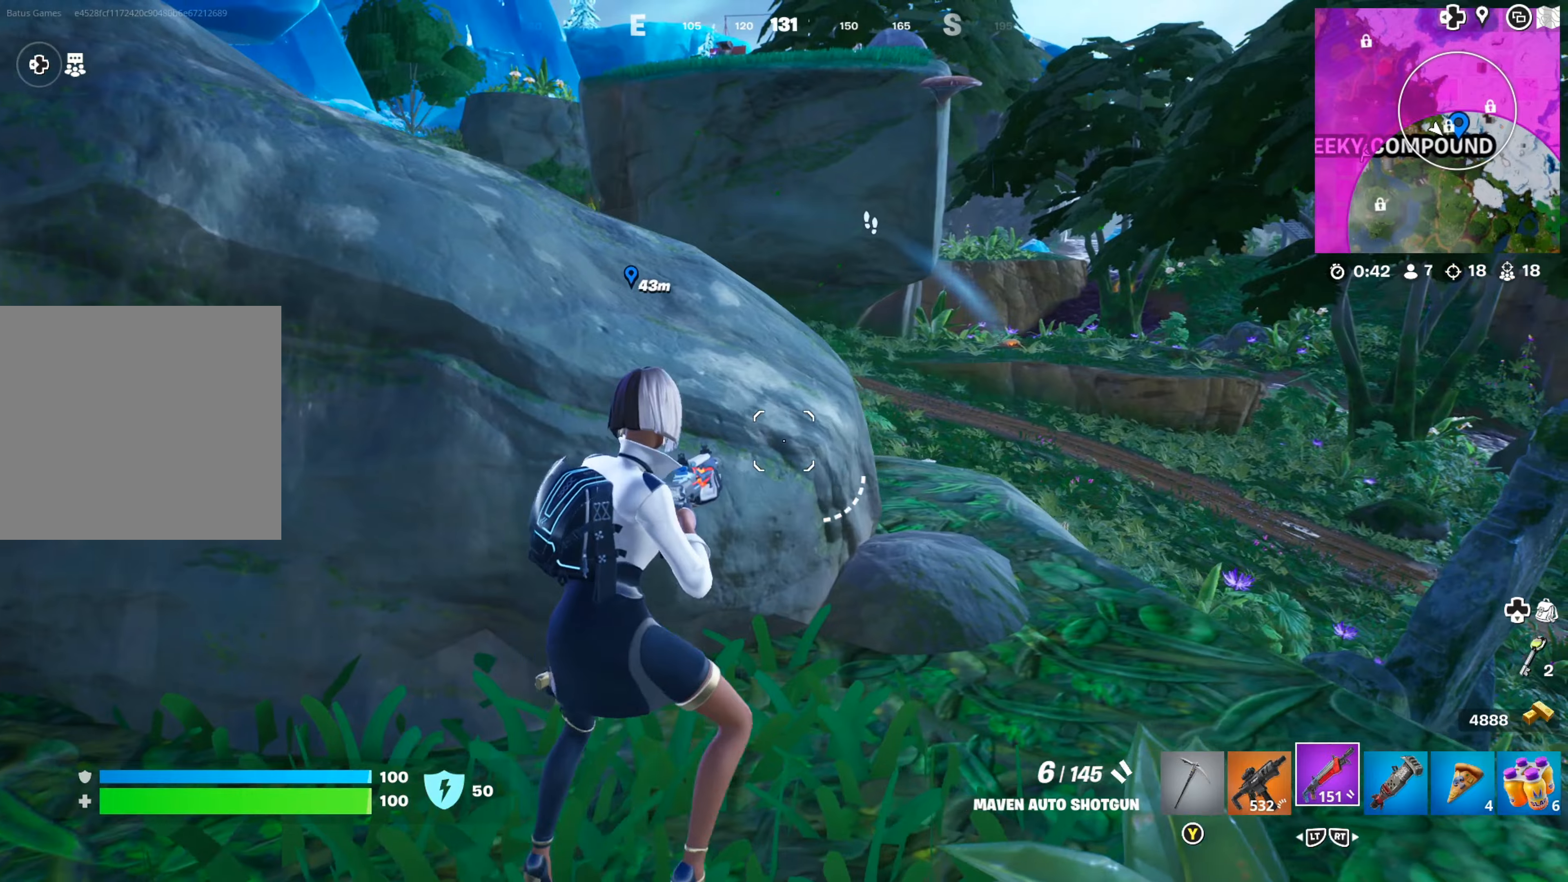
{"buttons": [], "left_stick": "right", "right_stick": "center", "events": [[117, "right_stick", "left"], [417, "right_stick", "center"]]}
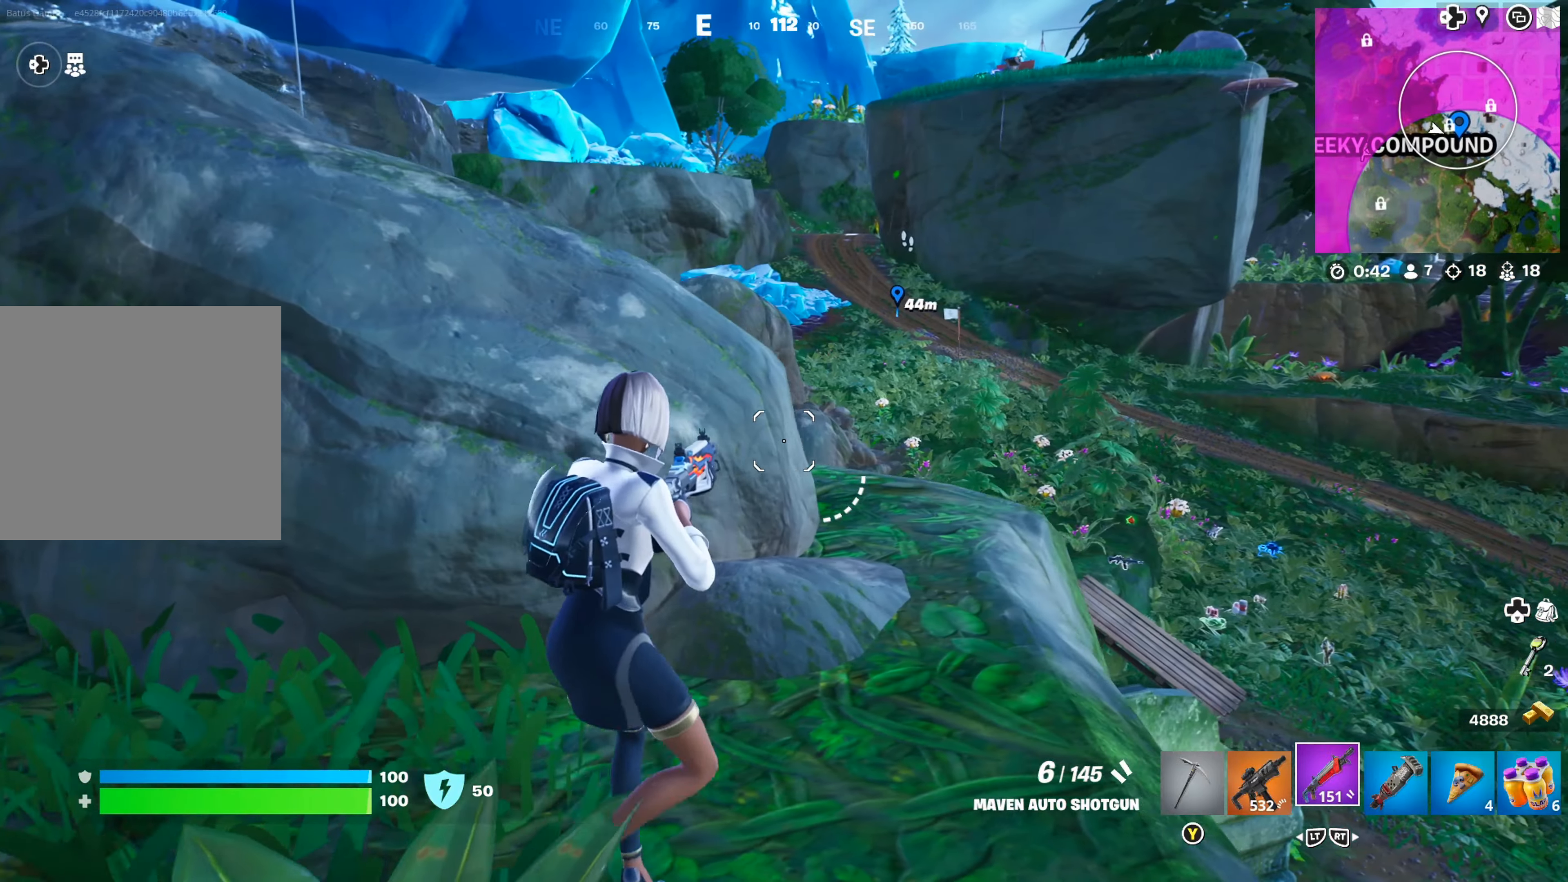
{"buttons": [], "left_stick": "up", "right_stick": "down", "events": [[84, "right_stick", "left"], [250, "right_stick", "center"], [367, "left_stick", "up"], [434, "right_stick", "down"]]}
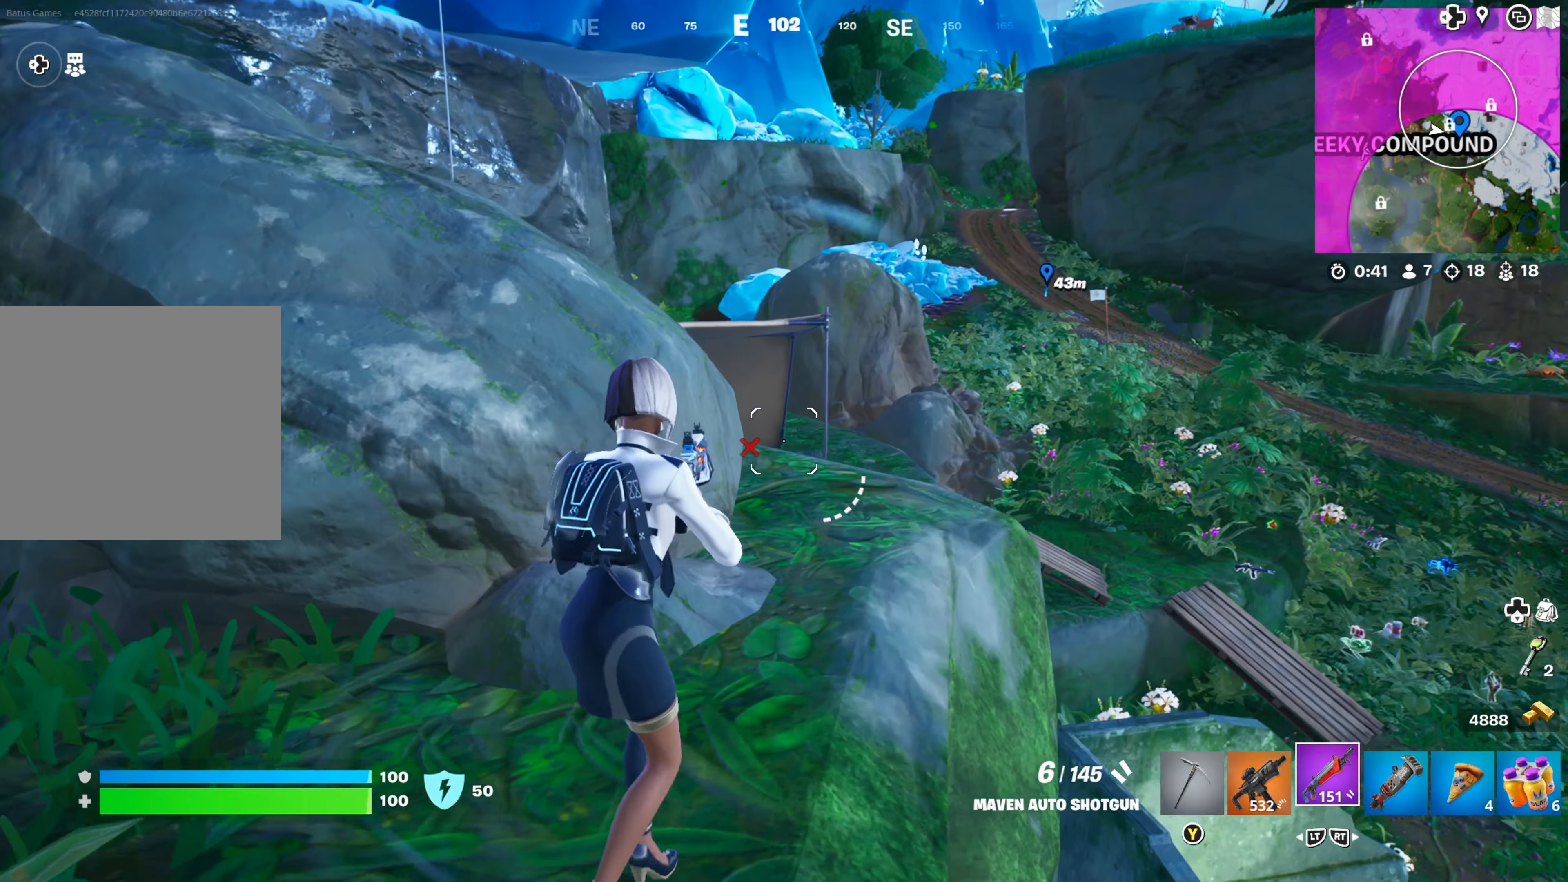
{"buttons": [], "left_stick": "up", "right_stick": "center", "events": [[250, "right_stick", "center"]]}
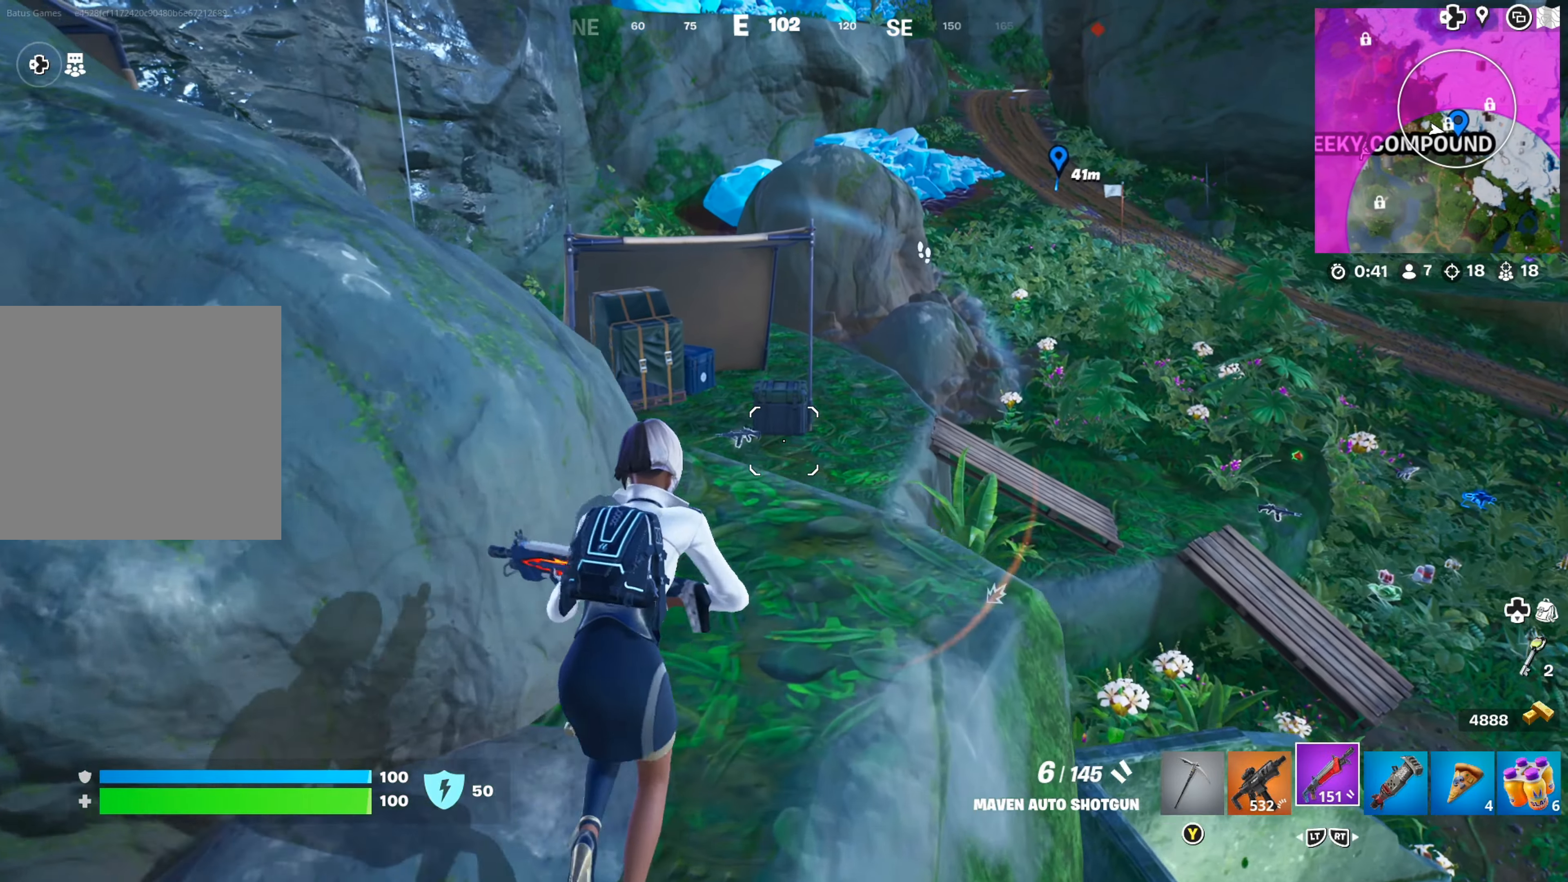
{"buttons": [], "left_stick": "down-left", "right_stick": "center", "events": [[67, "L2", "down"], [134, "L2", "up"], [167, "left_stick", "center"], [234, "right_stick", "down-right"], [367, "left_stick", "left"], [400, "right_stick", "center"], [467, "left_stick", "down-left"]]}
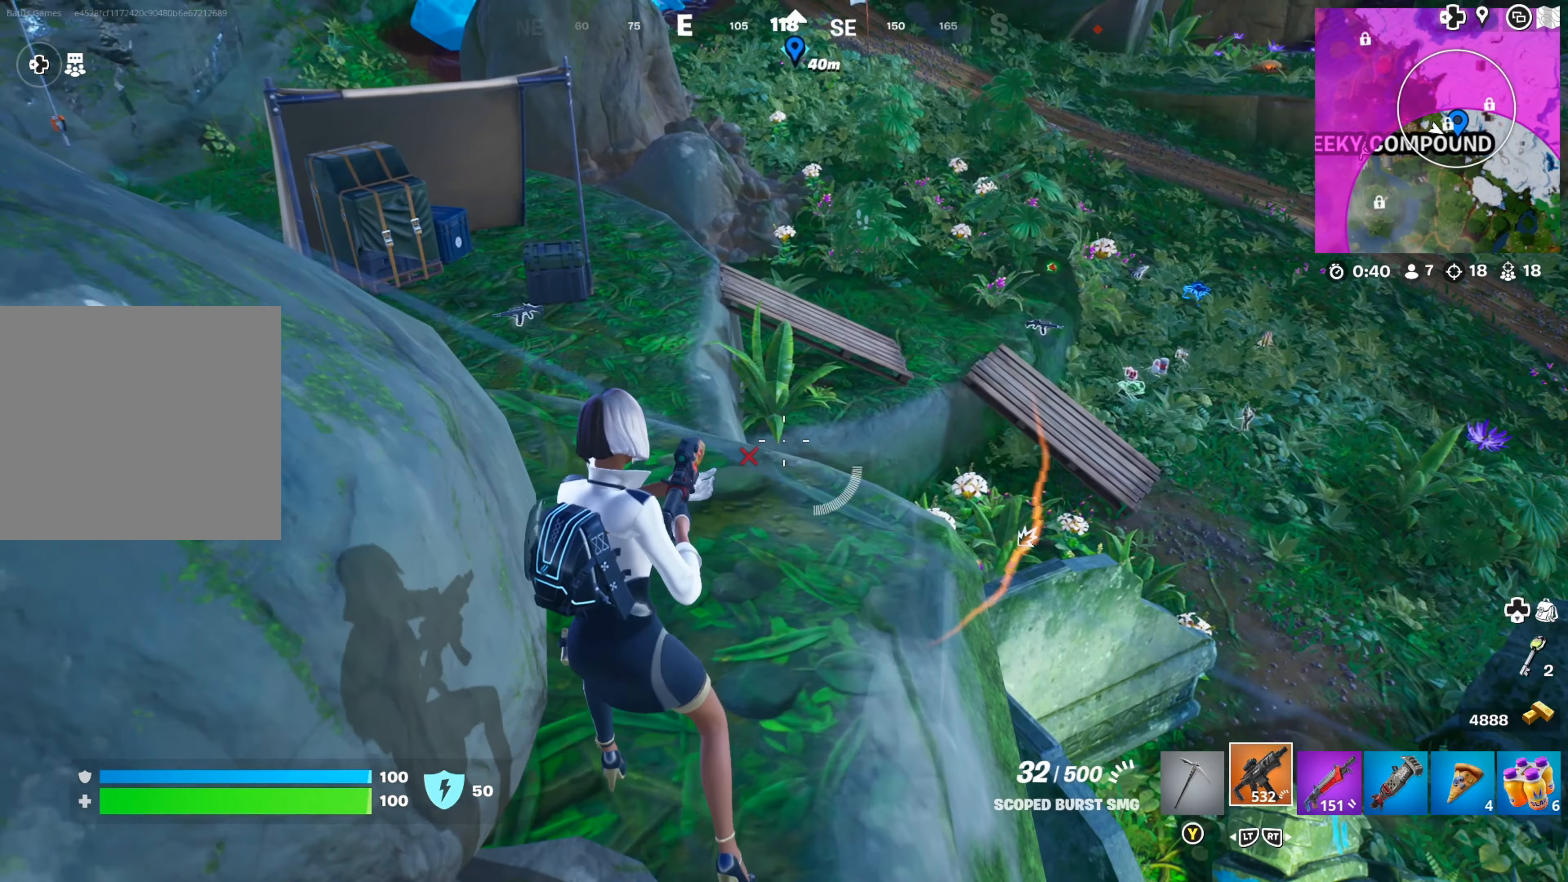
{"buttons": ["A"], "left_stick": "up-left", "right_stick": "center", "events": [[150, "right_stick", "up-left"], [284, "left_stick", "up-left"], [317, "right_stick", "center"], [417, "A", "down"]]}
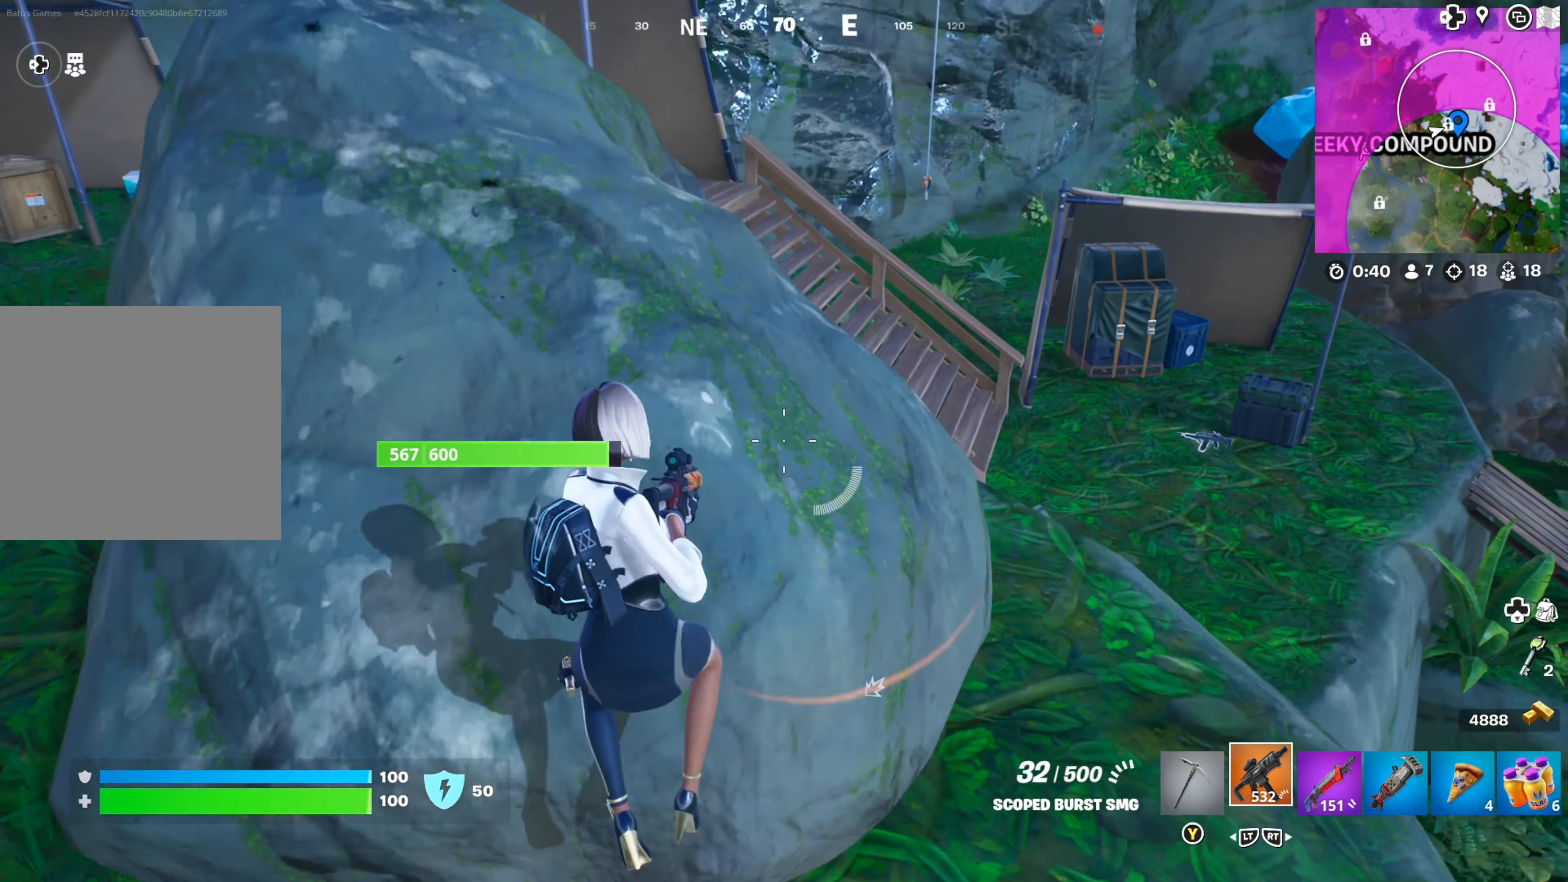
{"buttons": [], "left_stick": "up", "right_stick": "center", "events": [[34, "A", "up"], [134, "right_stick", "up-left"], [167, "left_stick", "up"], [400, "right_stick", "center"]]}